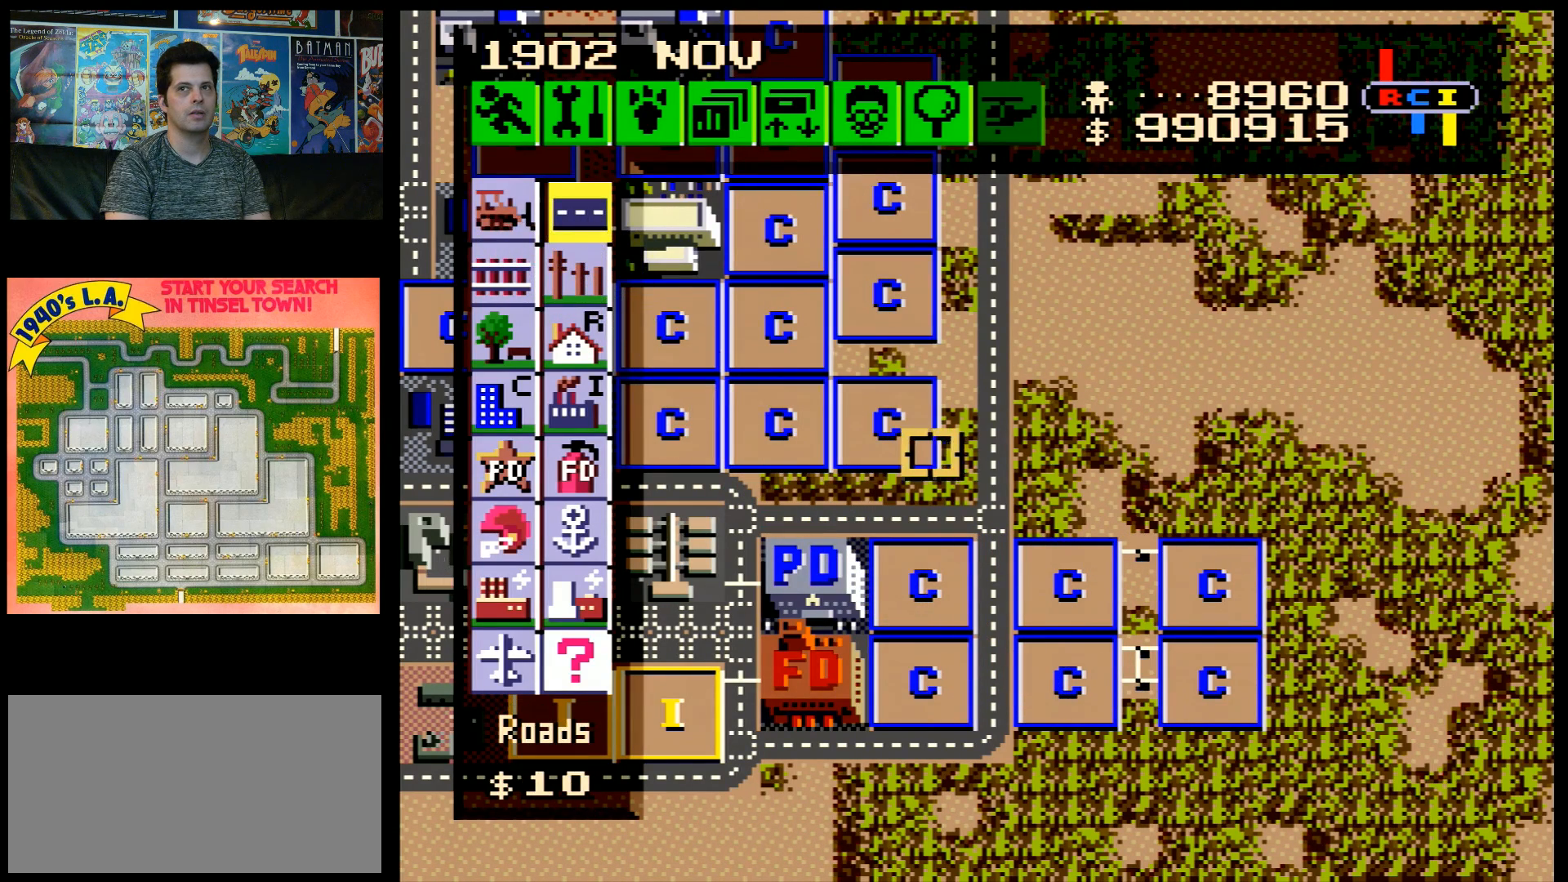
Gameplay with a controller (Nintendo layout); each line is a JSON object with the inputs held at the frame after it. "events" lists button and stick changes between this image and that frame as [ms after this image, input, new state], when the widget could be followed in between. Not read: L3 R3.
{"buttons": ["DPAD_RIGHT"], "events": [[17, "DPAD_RIGHT", "up"], [250, "DPAD_RIGHT", "down"]]}
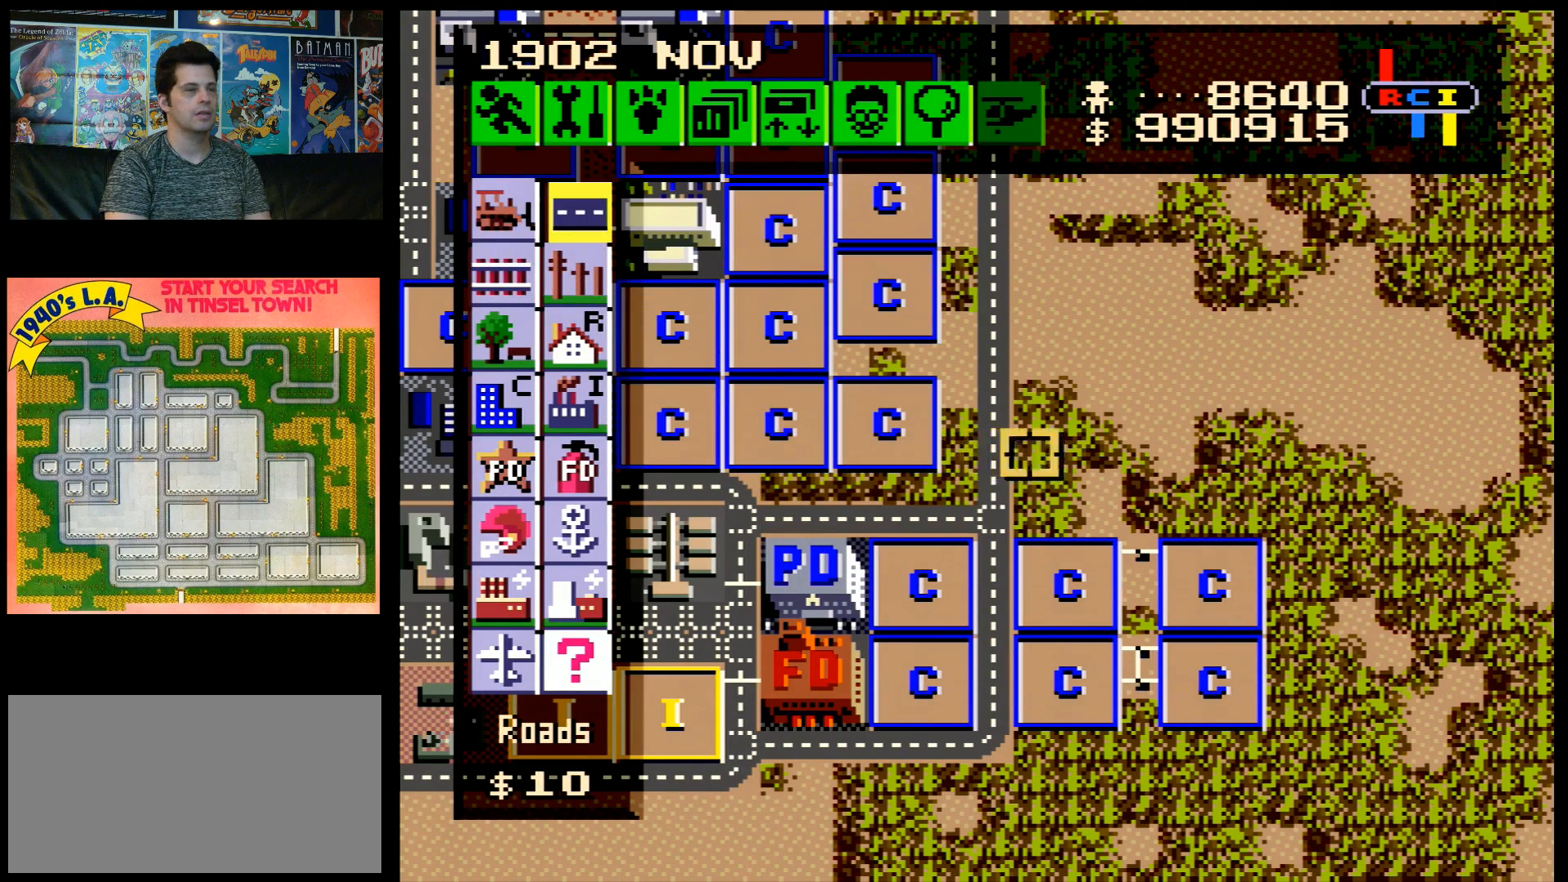
{"buttons": ["DPAD_LEFT"], "events": [[117, "DPAD_RIGHT", "up"], [183, "DPAD_UP", "down"], [283, "DPAD_RIGHT", "down"], [283, "DPAD_UP", "up"], [333, "DPAD_DOWN", "down"], [333, "DPAD_RIGHT", "up"], [467, "DPAD_DOWN", "up"], [467, "DPAD_LEFT", "down"]]}
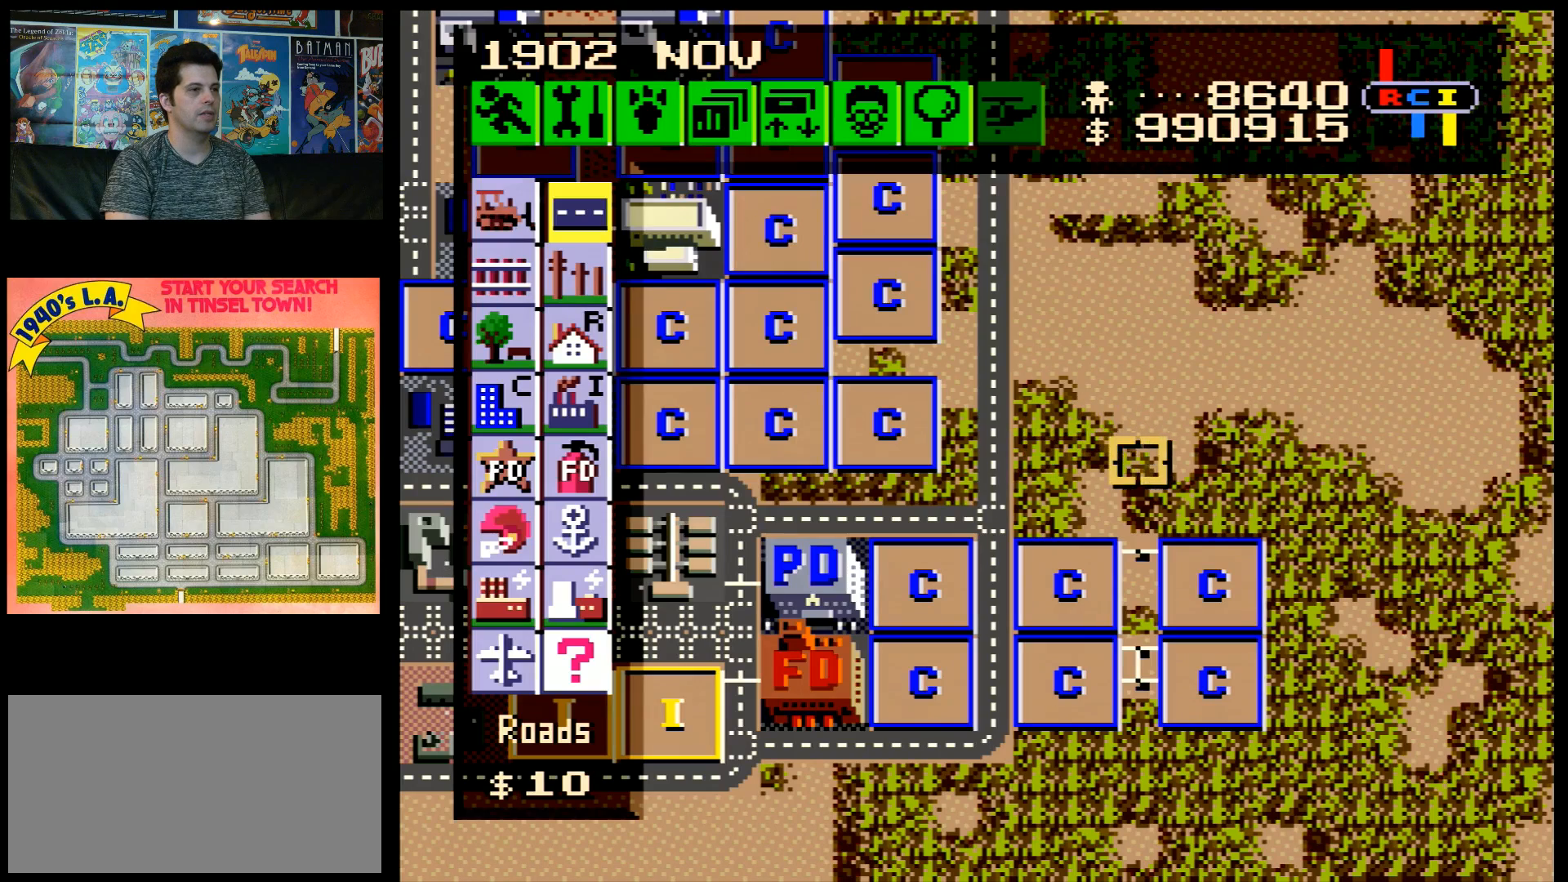
{"buttons": [], "events": [[83, "DPAD_DOWN", "down"], [250, "DPAD_DOWN", "up"], [283, "DPAD_LEFT", "up"], [333, "DPAD_LEFT", "down"], [400, "DPAD_LEFT", "up"]]}
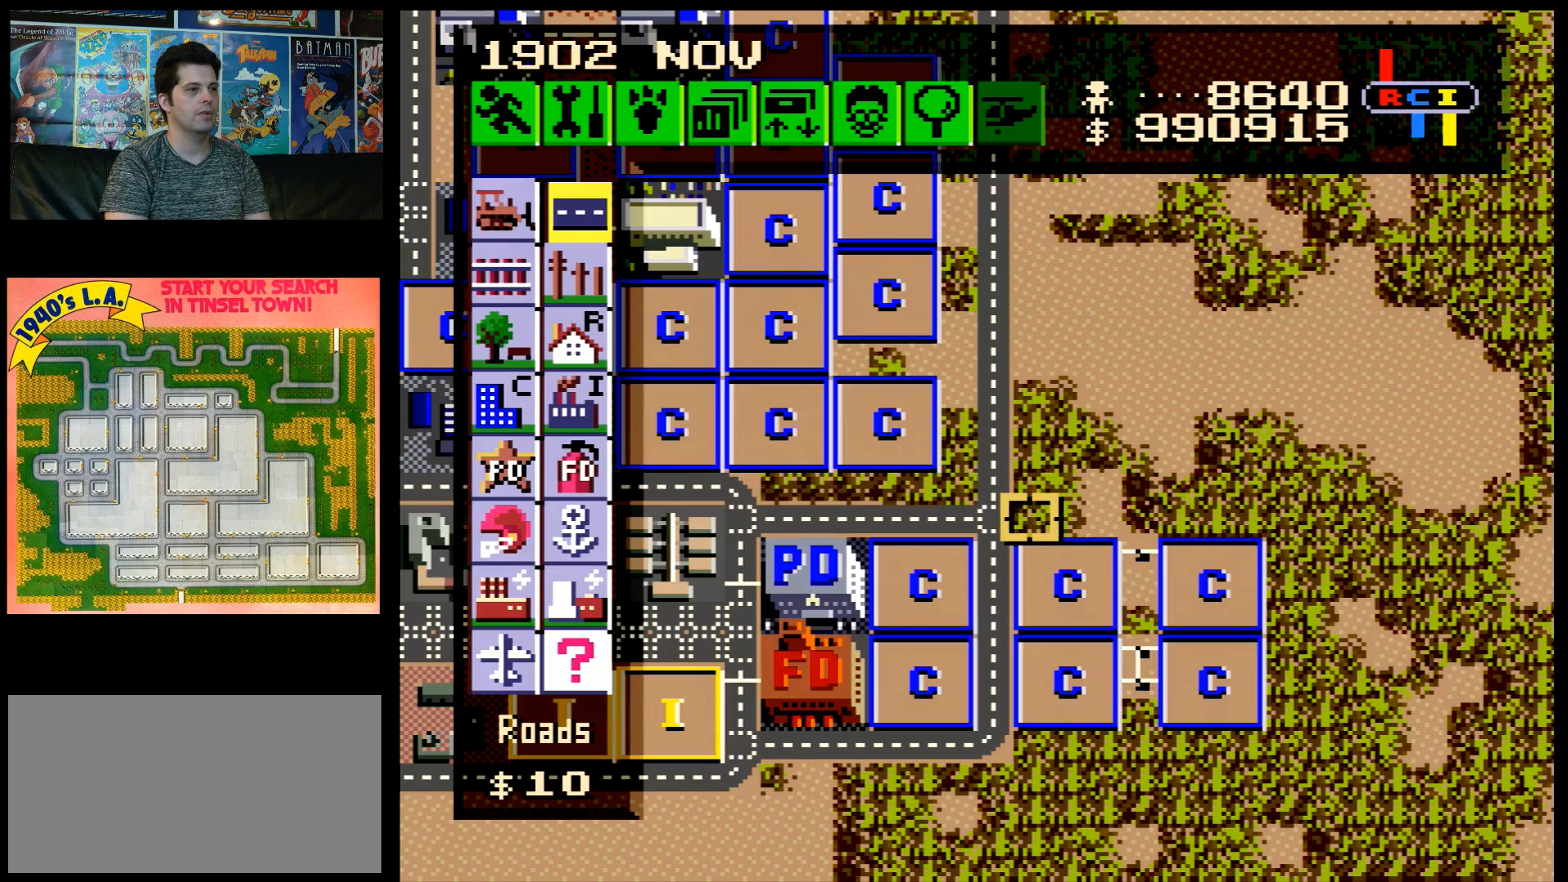
{"buttons": ["B", "DPAD_RIGHT"], "events": [[67, "B", "down"], [183, "DPAD_RIGHT", "down"]]}
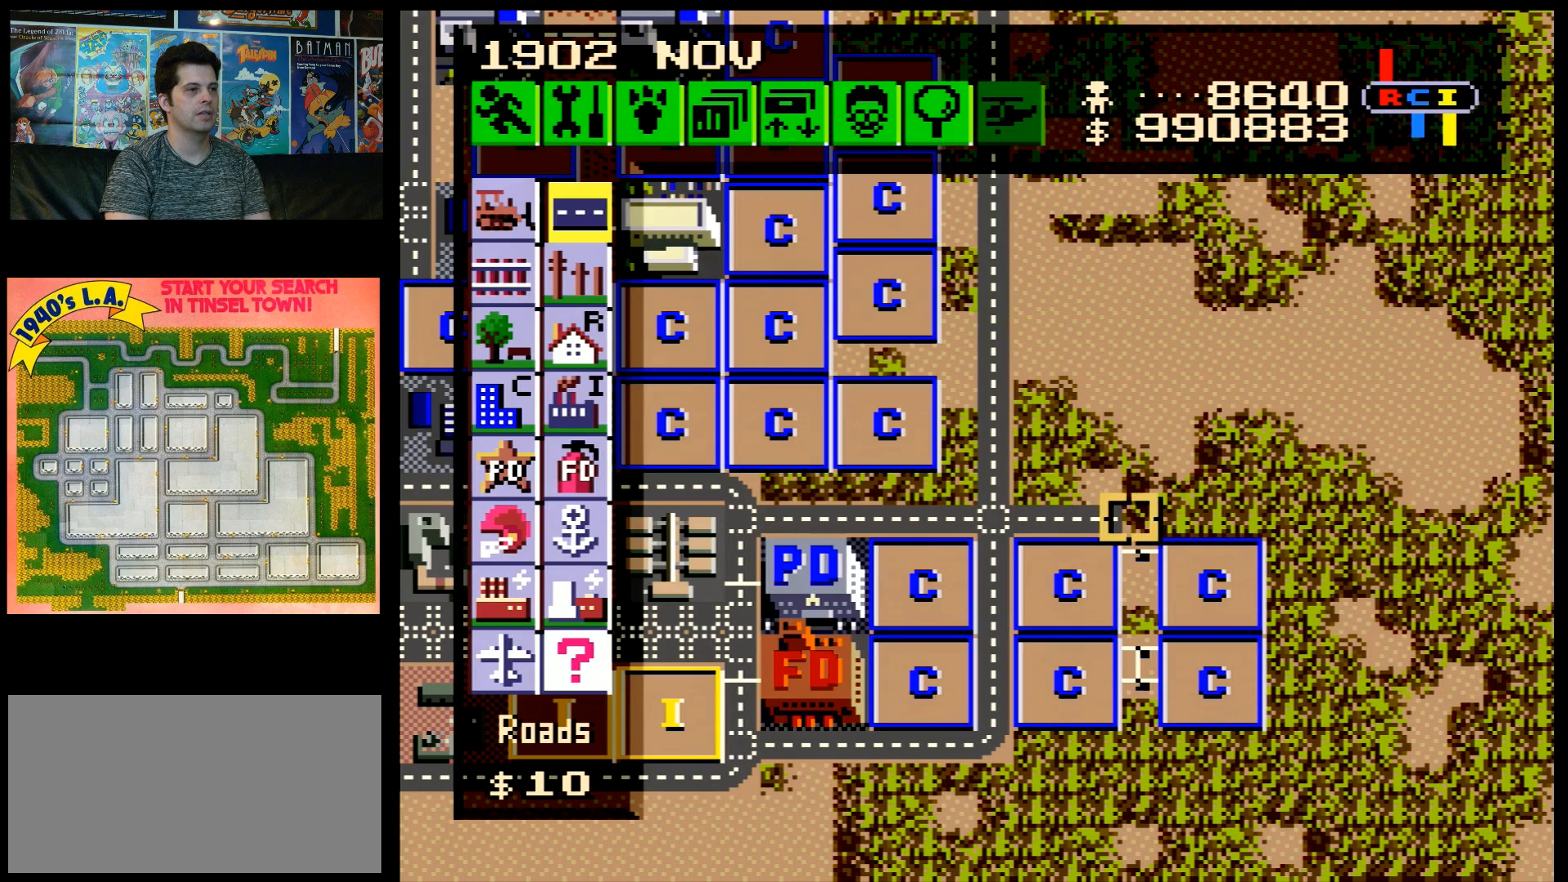
{"buttons": ["B"], "events": [[483, "DPAD_RIGHT", "up"]]}
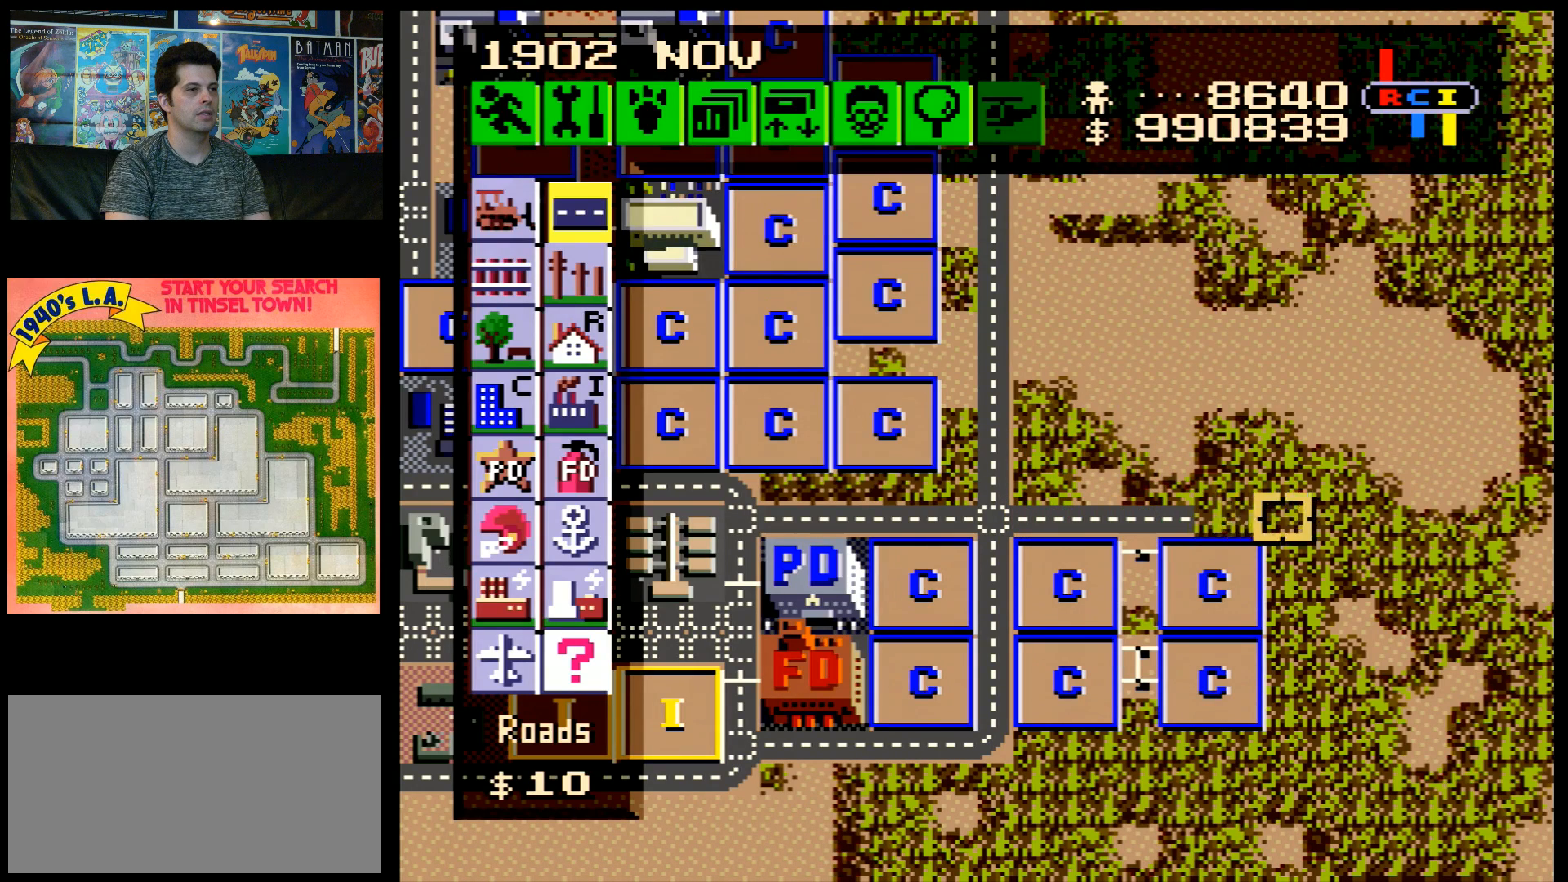
{"buttons": ["B", "DPAD_DOWN"], "events": [[117, "DPAD_DOWN", "down"]]}
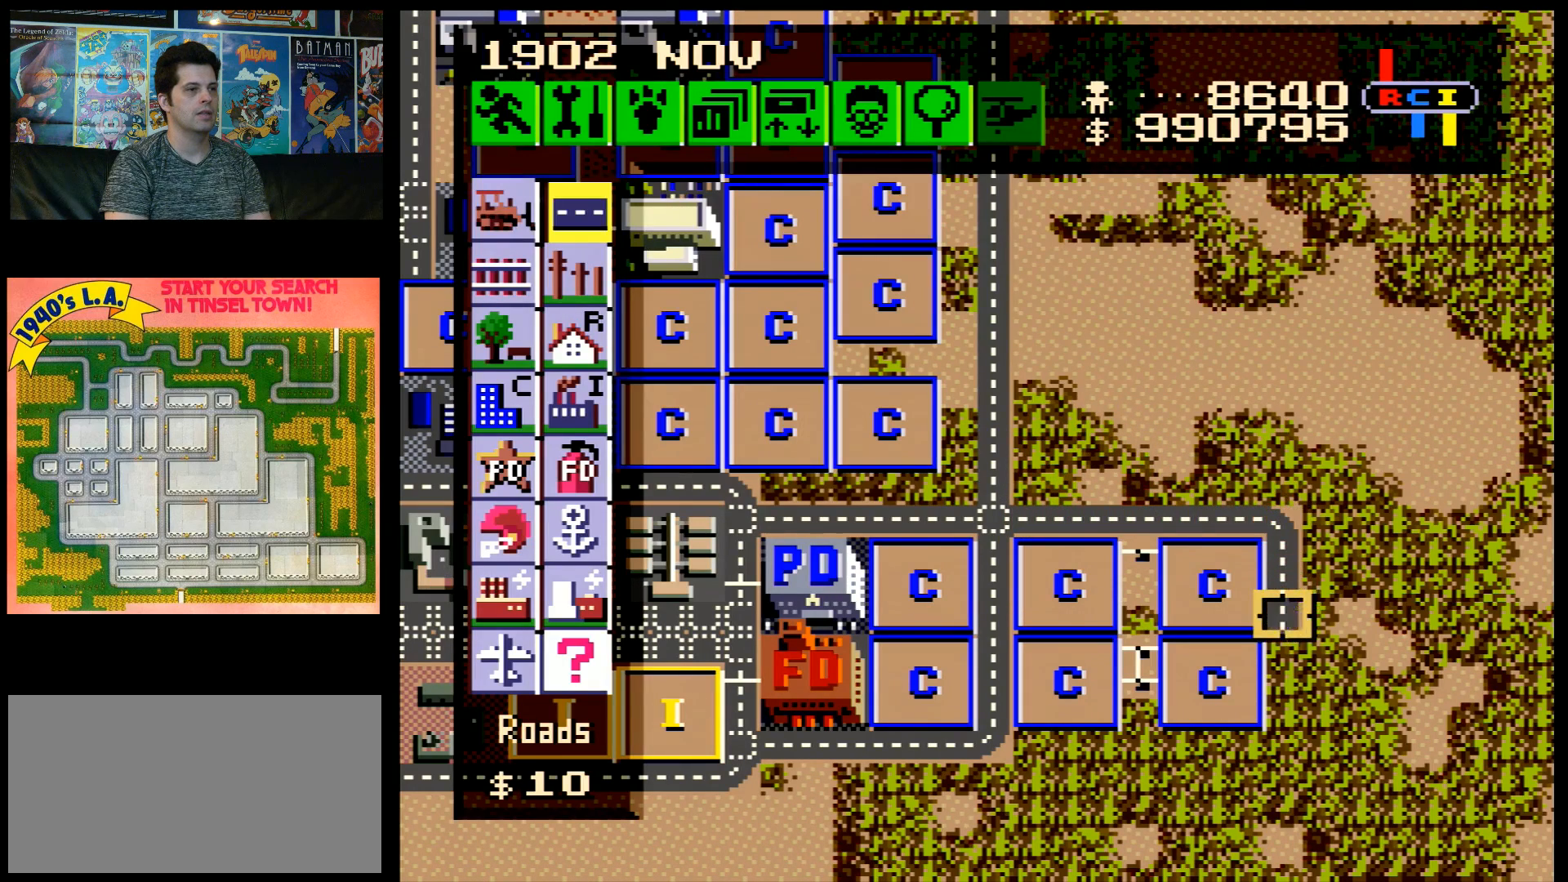
{"buttons": ["B"], "events": [[367, "DPAD_DOWN", "up"]]}
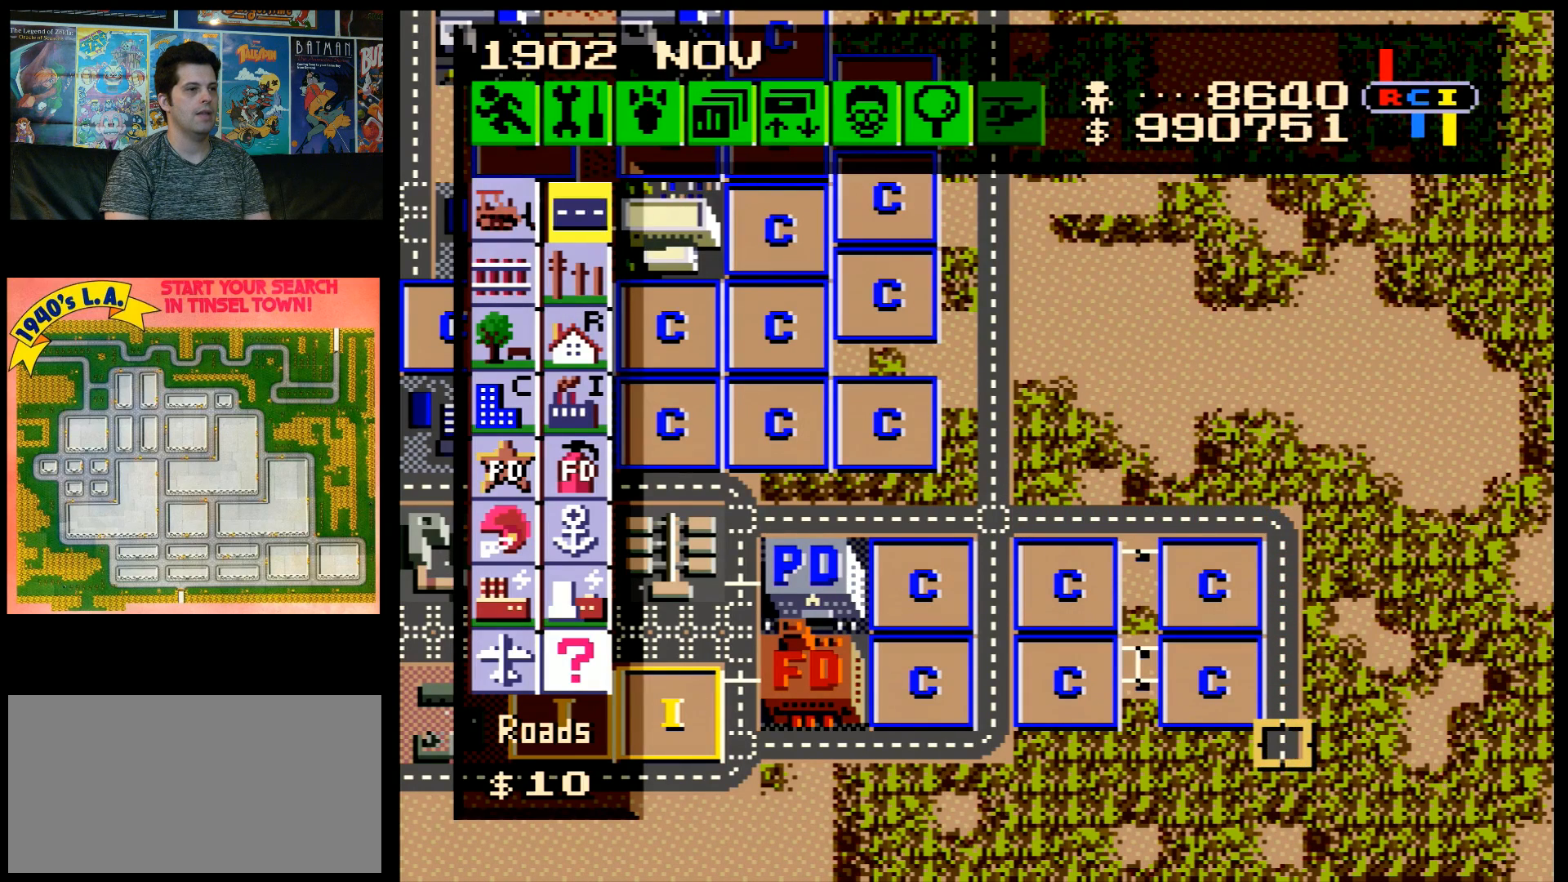
{"buttons": ["B", "DPAD_LEFT"], "events": [[150, "DPAD_LEFT", "down"]]}
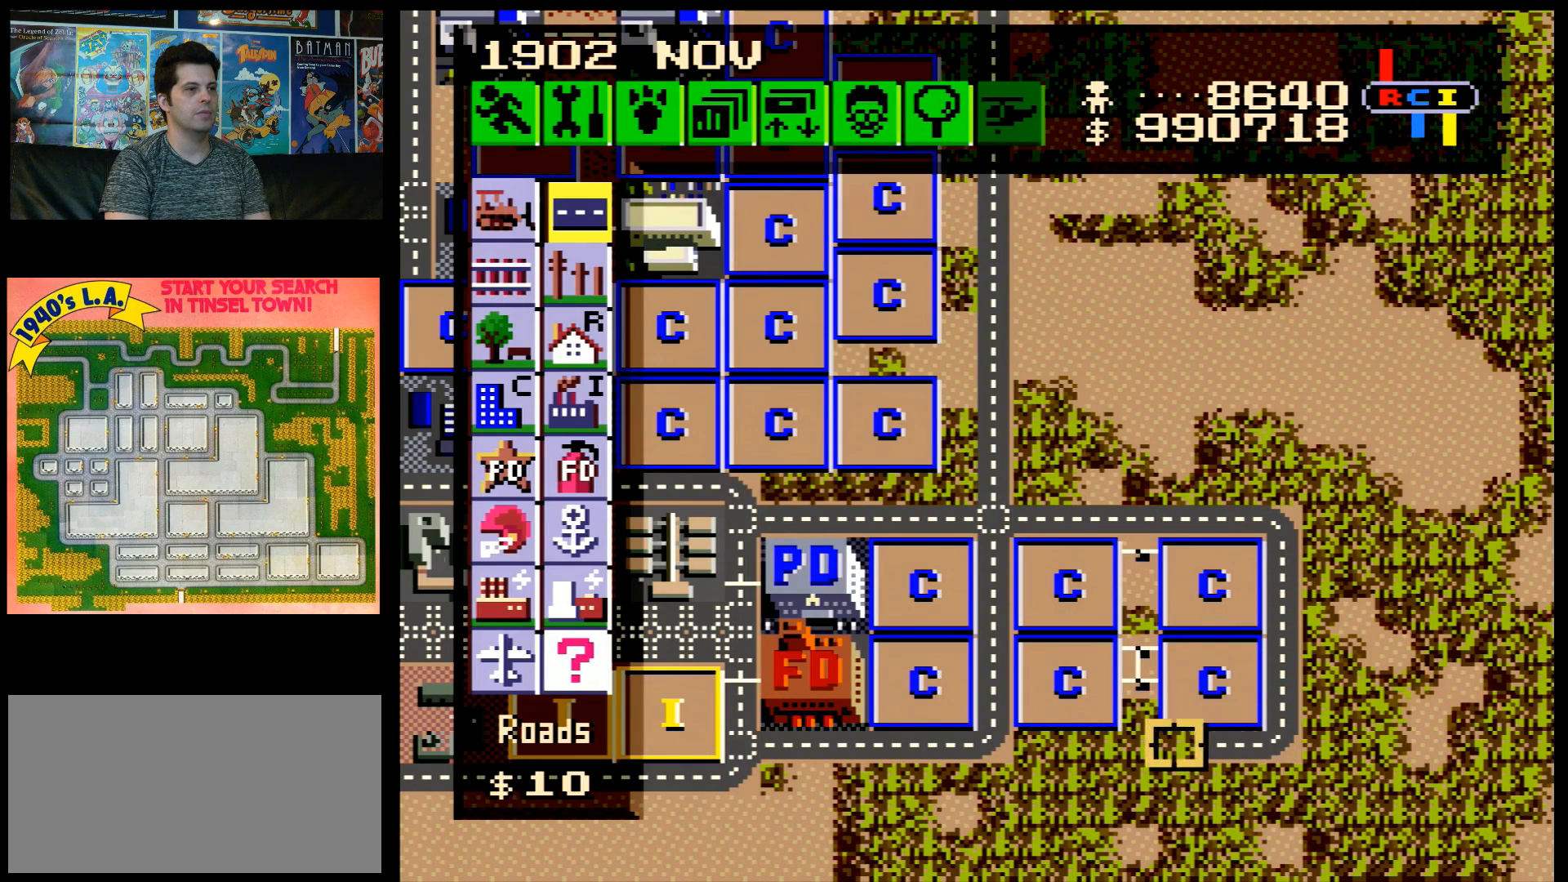
{"buttons": ["B"], "events": [[500, "DPAD_LEFT", "up"]]}
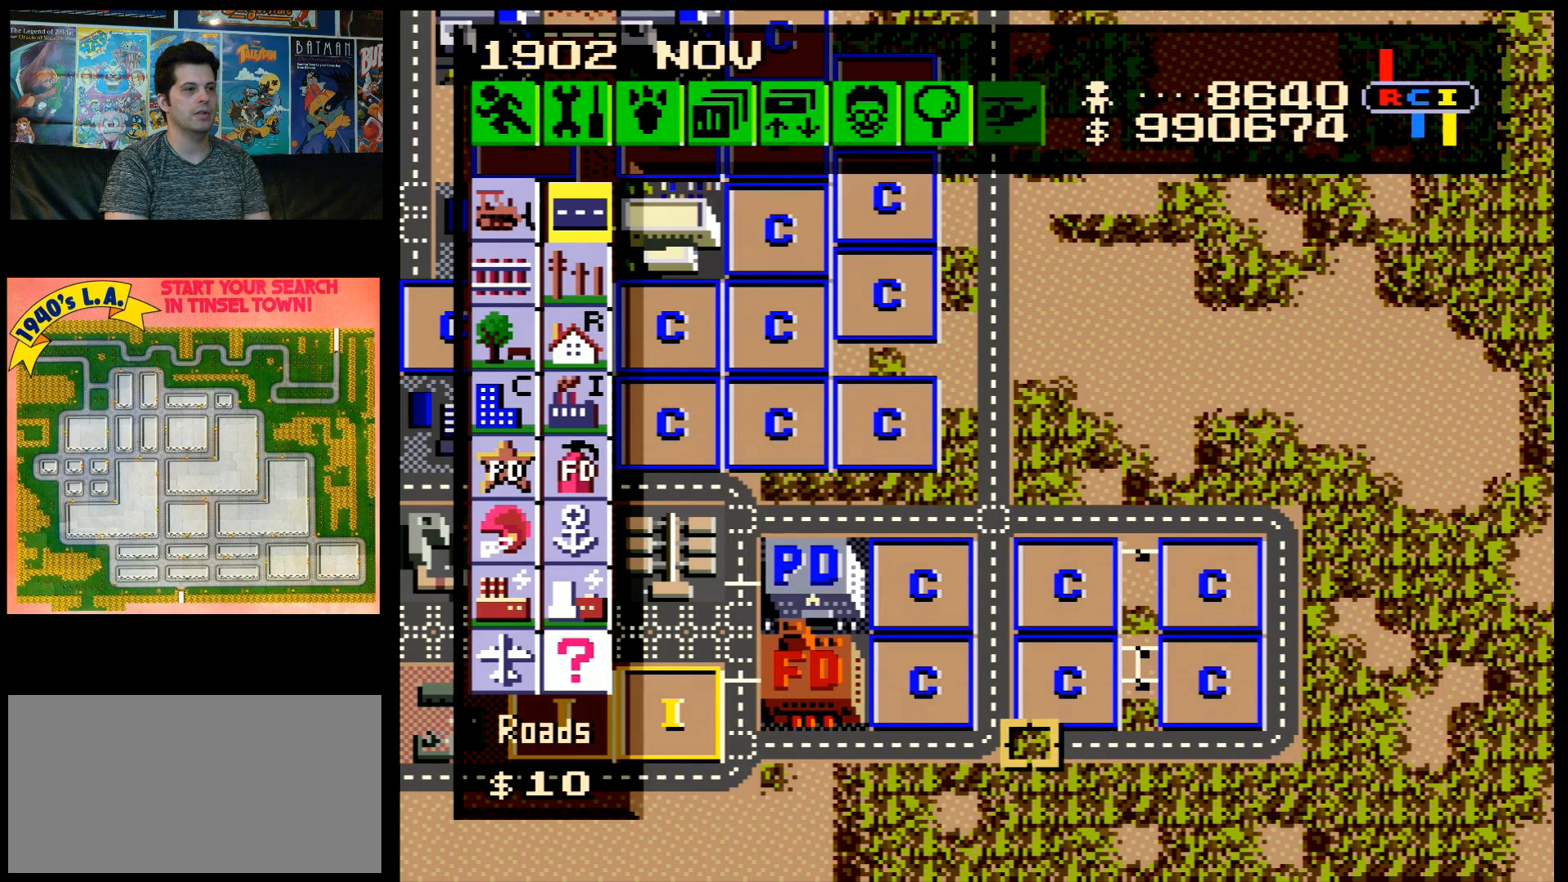
{"buttons": [], "events": [[33, "B", "up"]]}
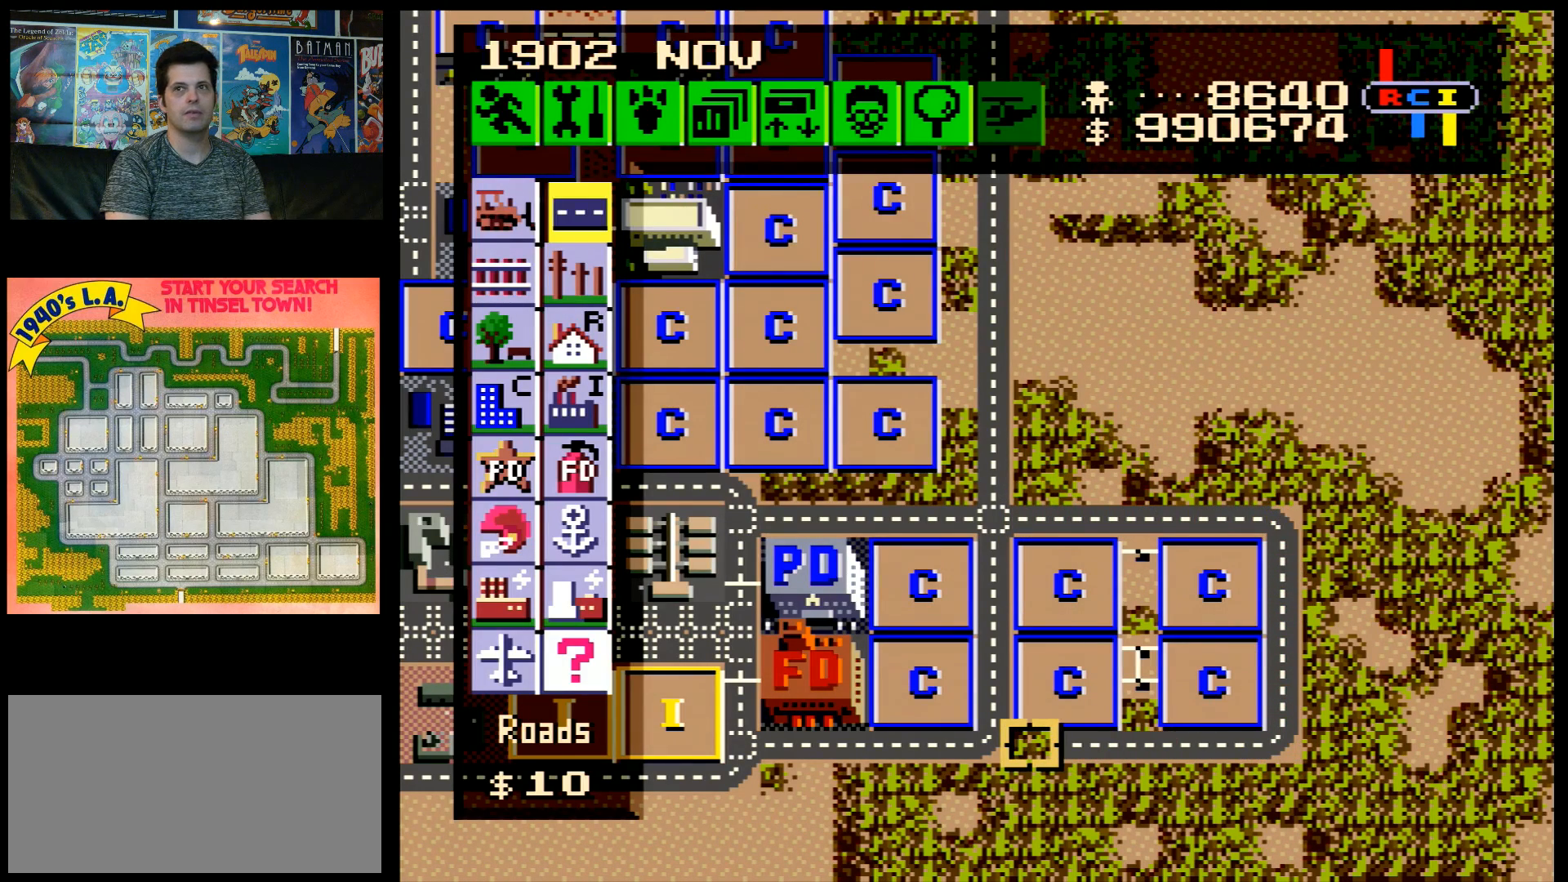
{"buttons": [], "events": []}
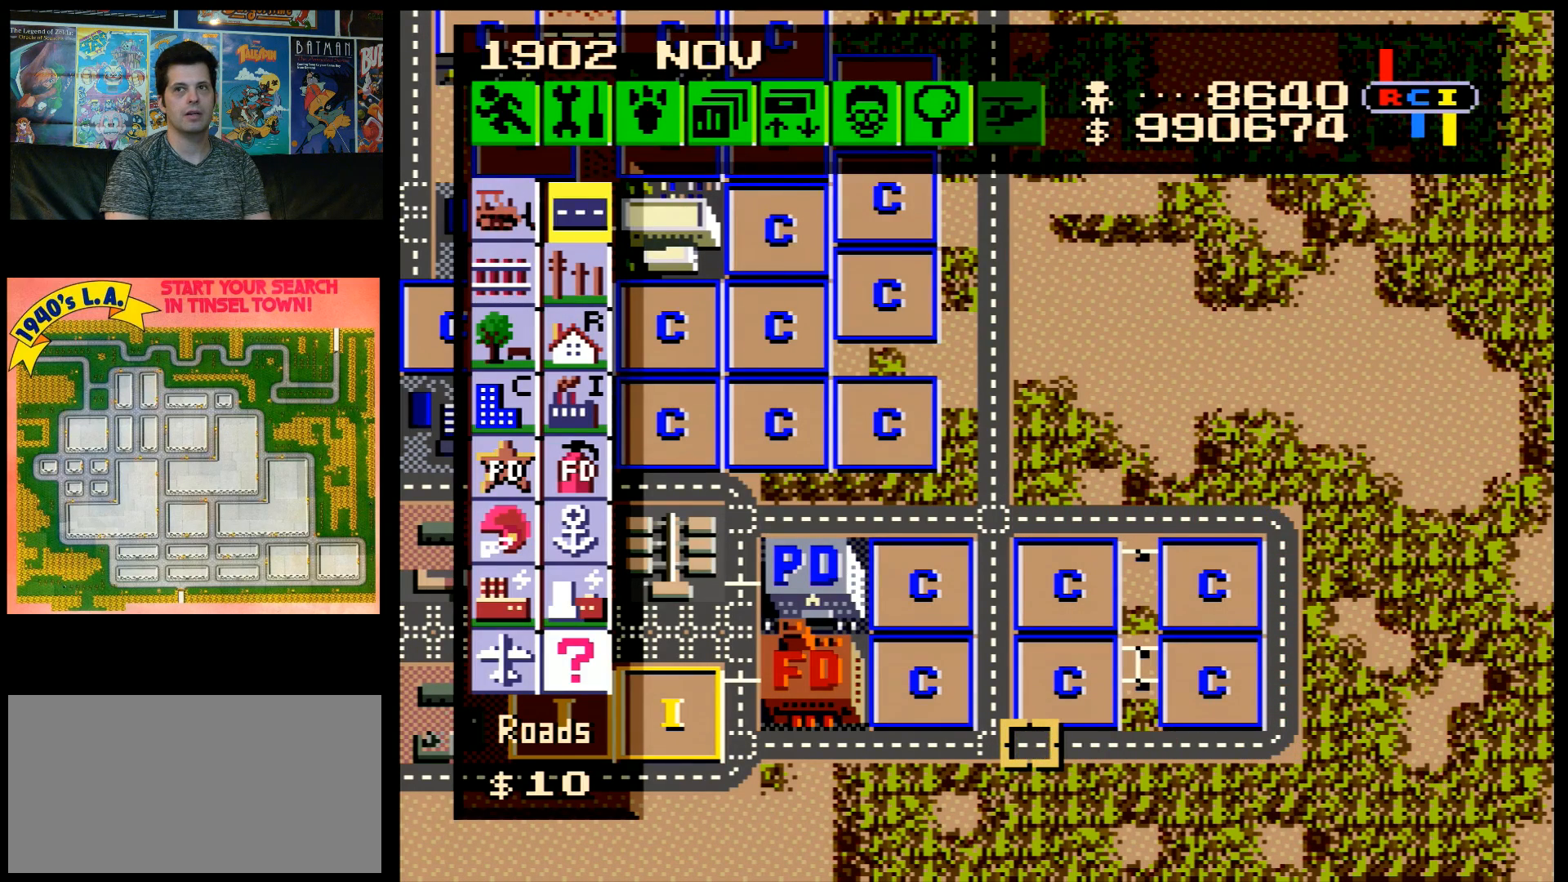
{"buttons": [], "events": []}
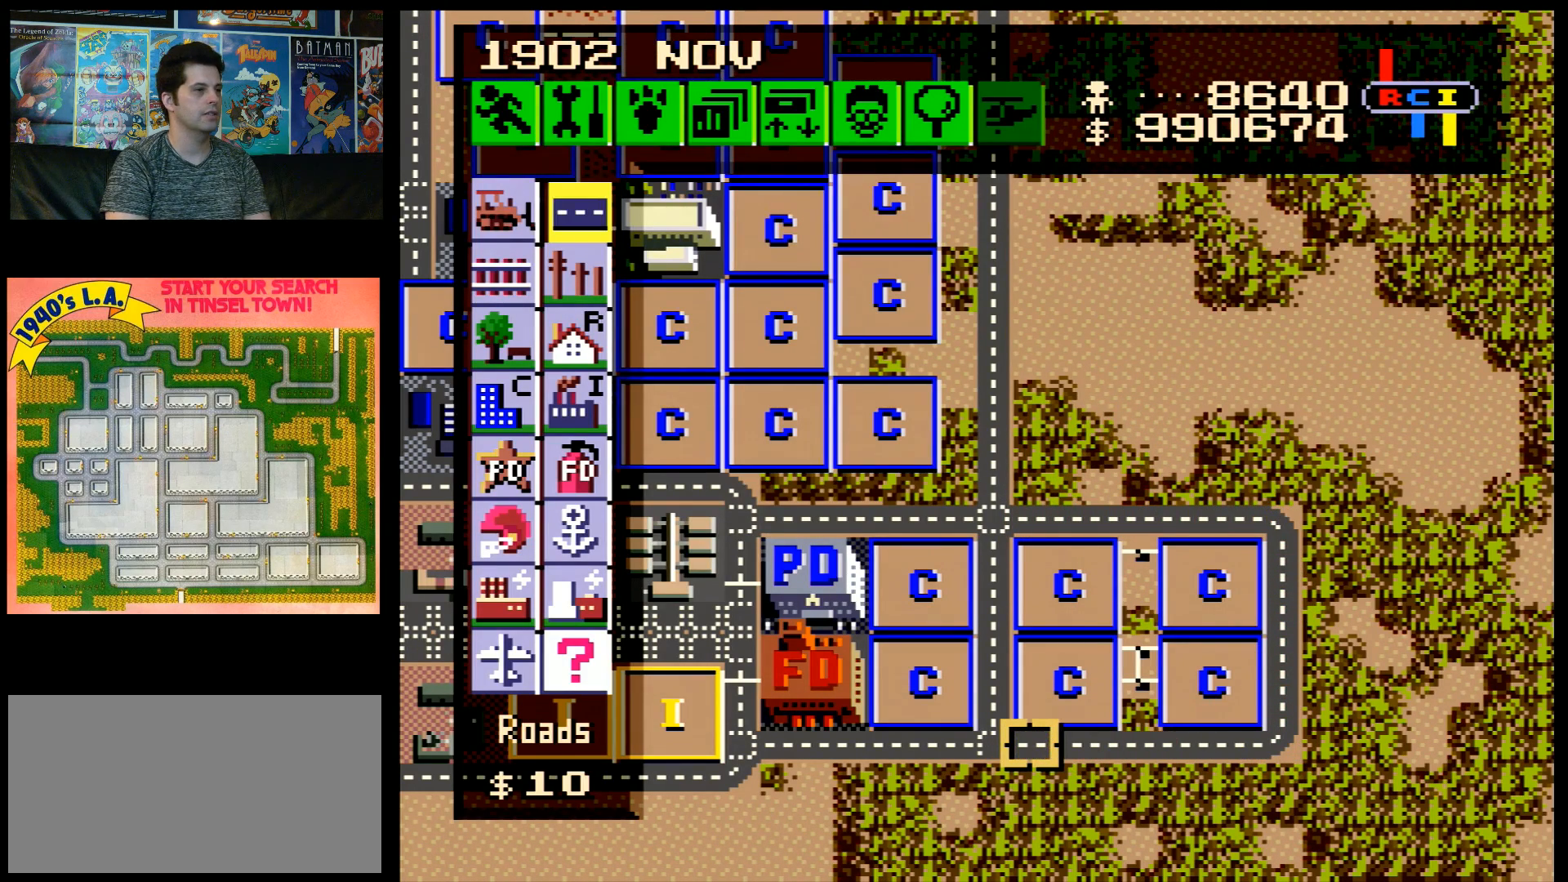
{"buttons": ["DPAD_UP"], "events": [[217, "DPAD_LEFT", "down"], [433, "DPAD_LEFT", "up"], [500, "DPAD_UP", "down"]]}
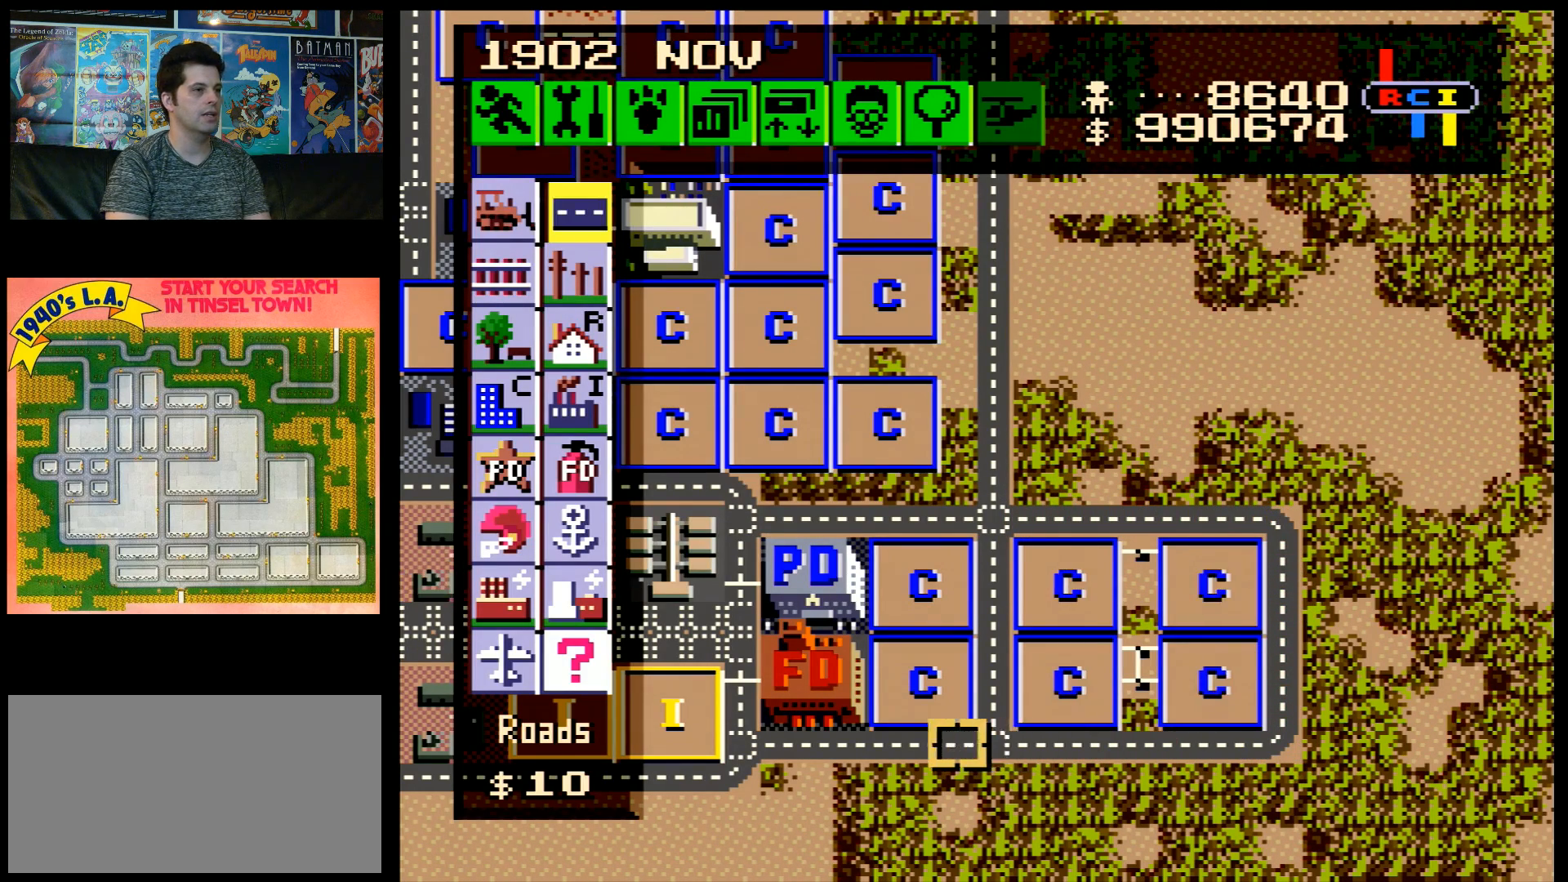
{"buttons": [], "events": [[33, "A", "down"], [250, "A", "up"], [250, "DPAD_UP", "up"]]}
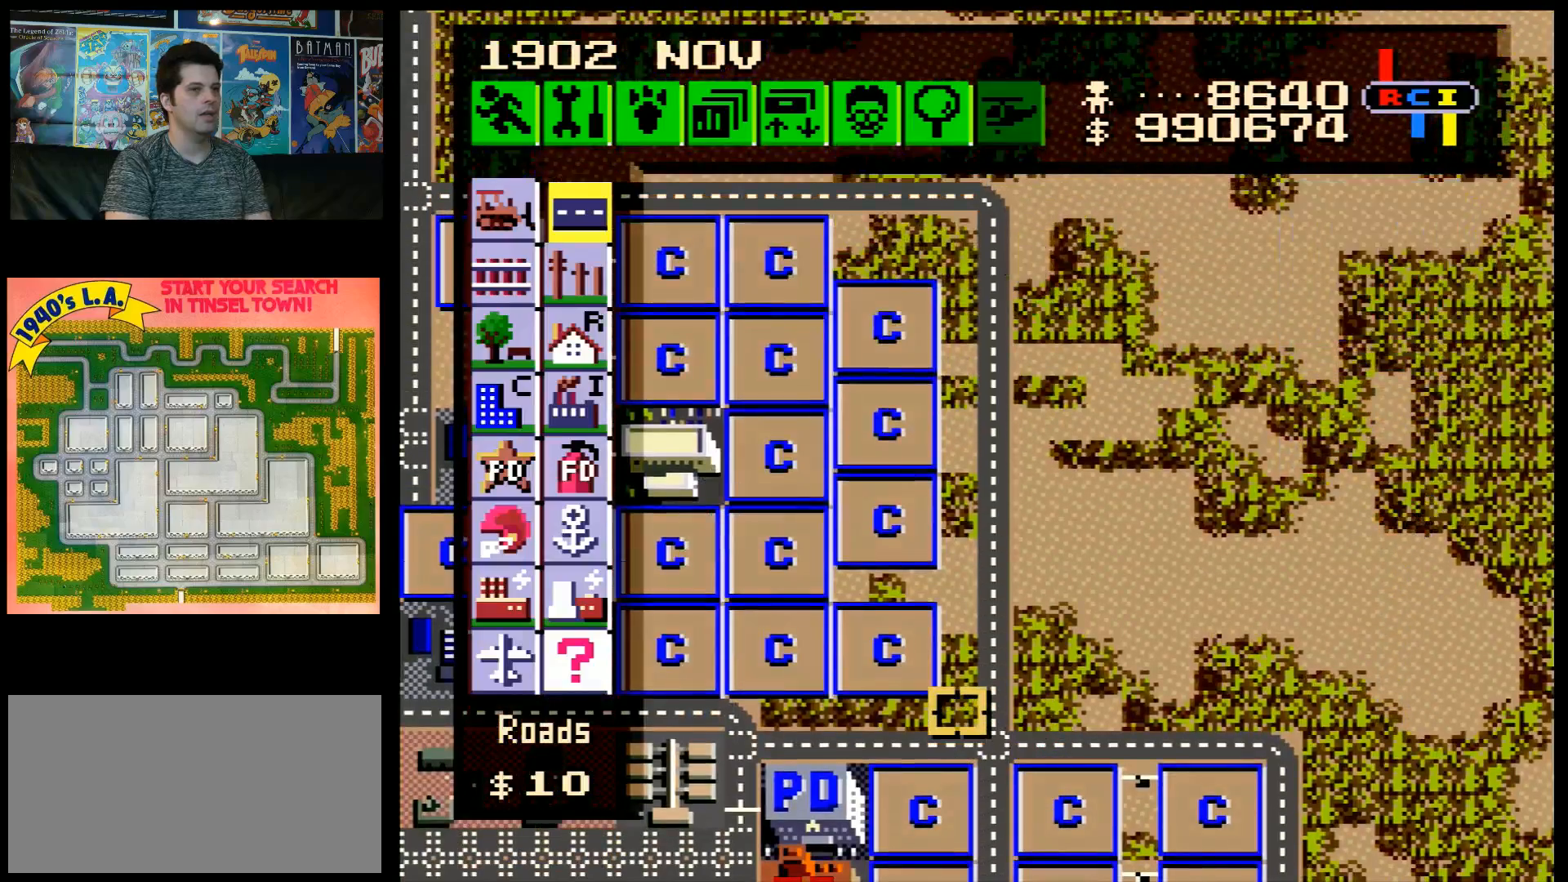
{"buttons": [], "events": []}
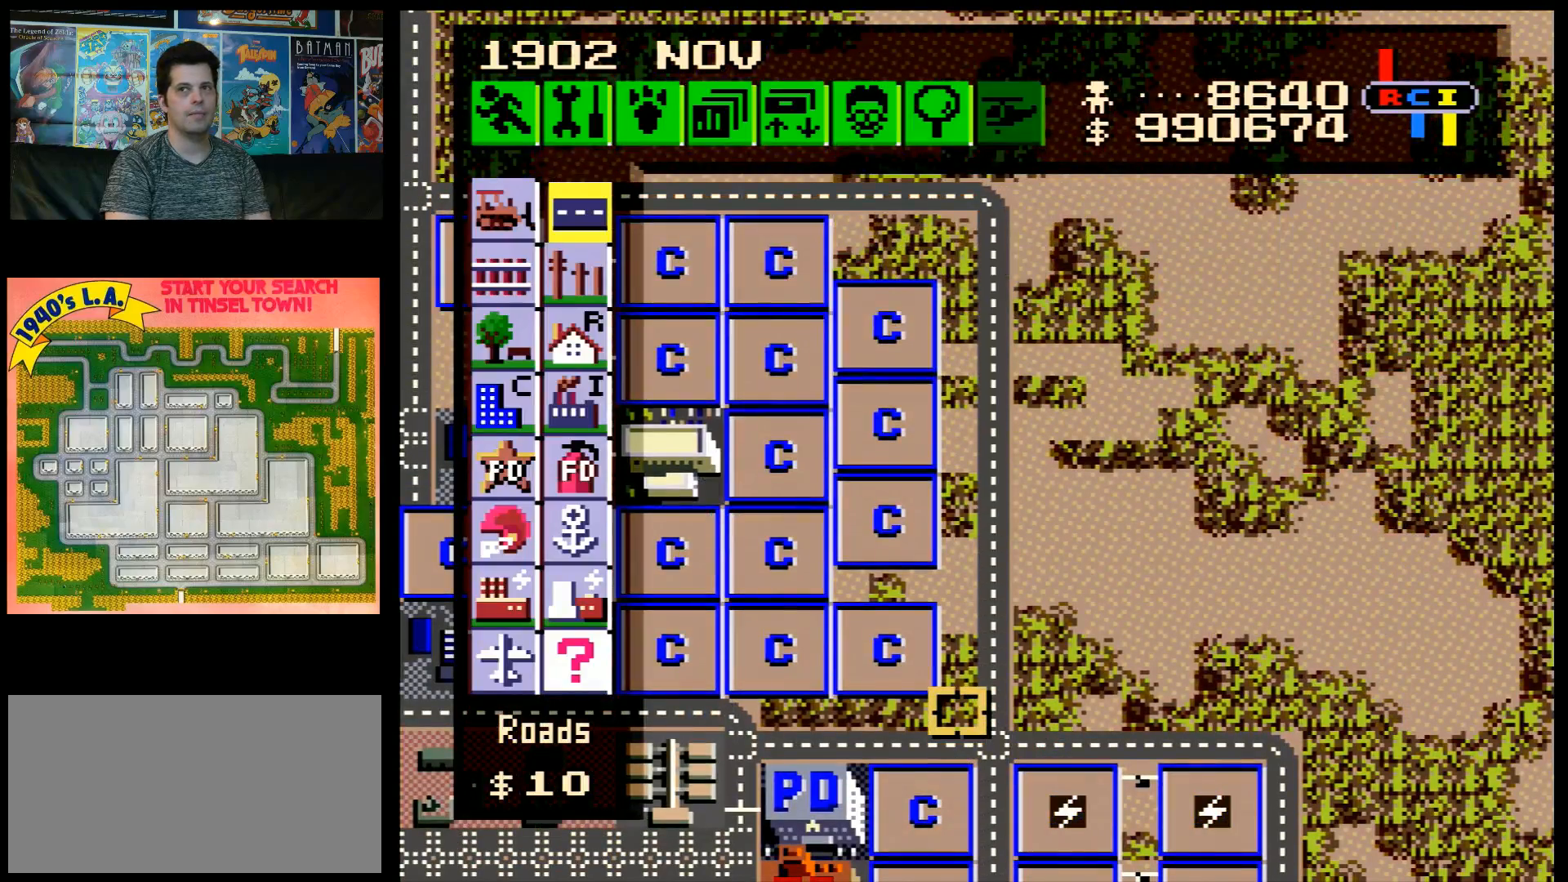
{"buttons": ["A", "DPAD_UP"], "events": [[83, "DPAD_LEFT", "down"], [117, "A", "down"], [217, "DPAD_UP", "down"], [317, "DPAD_LEFT", "up"], [317, "DPAD_UP", "up"], [367, "A", "up"], [483, "A", "down"], [483, "DPAD_UP", "down"]]}
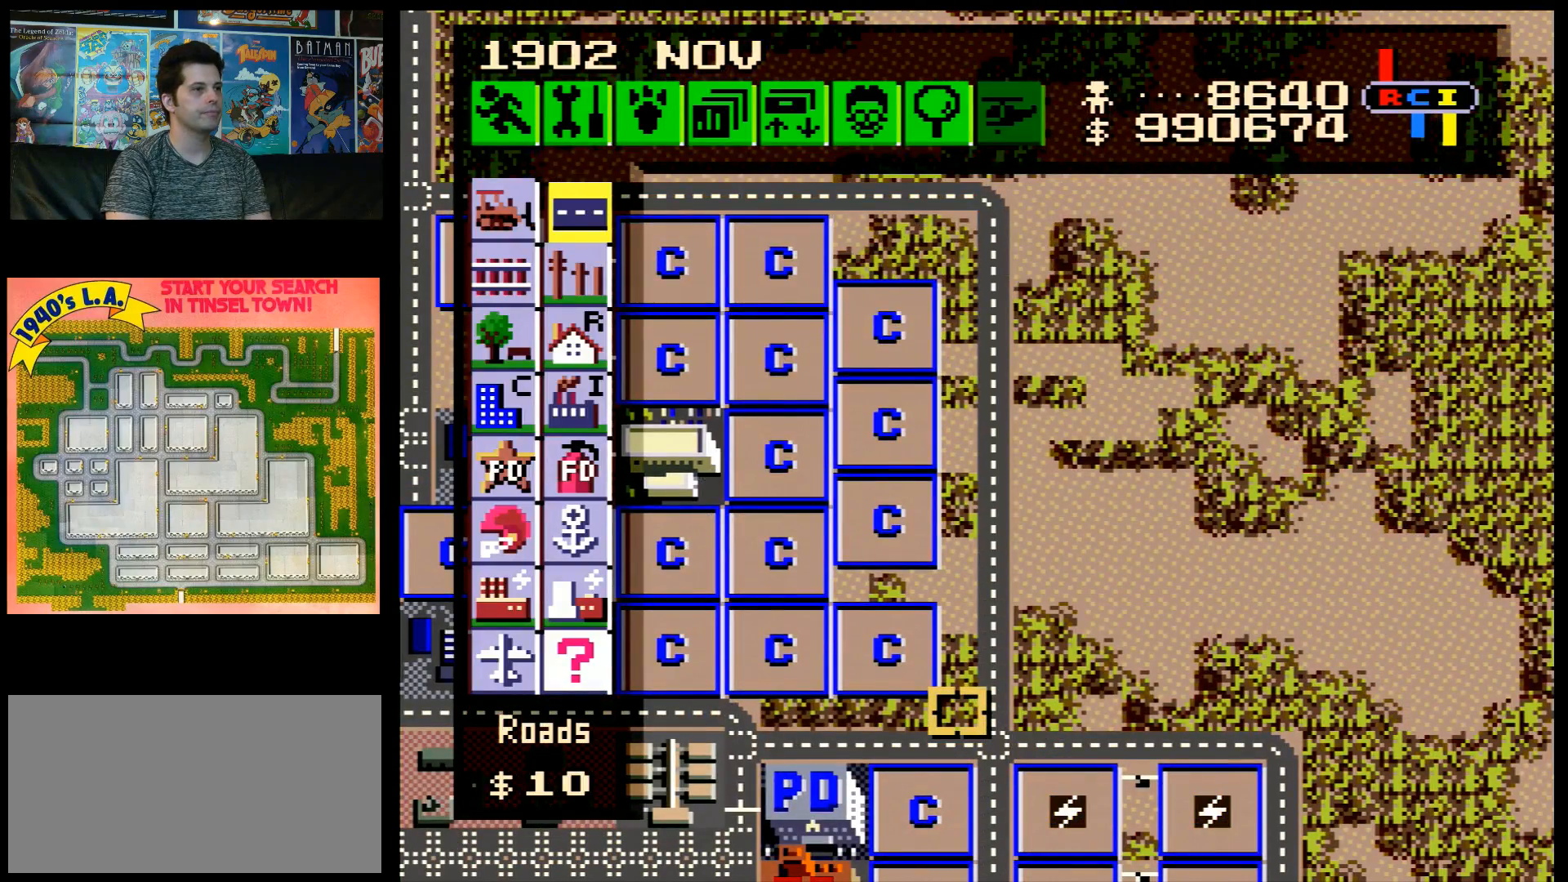
{"buttons": ["A", "DPAD_DOWN"], "events": [[117, "DPAD_LEFT", "down"], [250, "DPAD_LEFT", "up"], [283, "DPAD_UP", "up"], [333, "A", "up"], [433, "DPAD_DOWN", "down"], [467, "A", "down"]]}
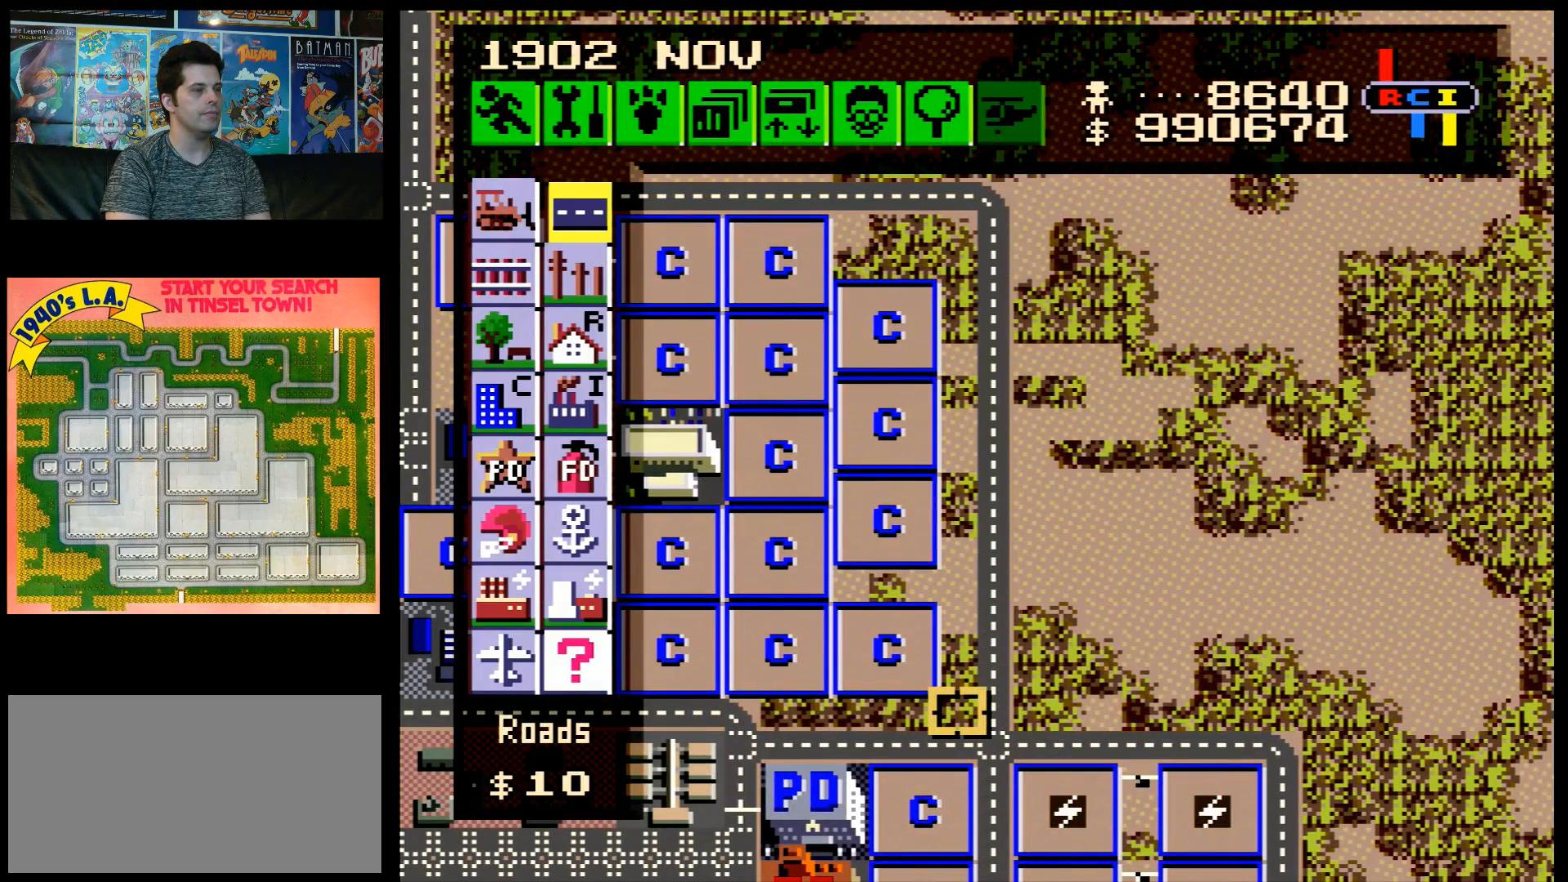
{"buttons": ["A", "DPAD_DOWN"], "events": []}
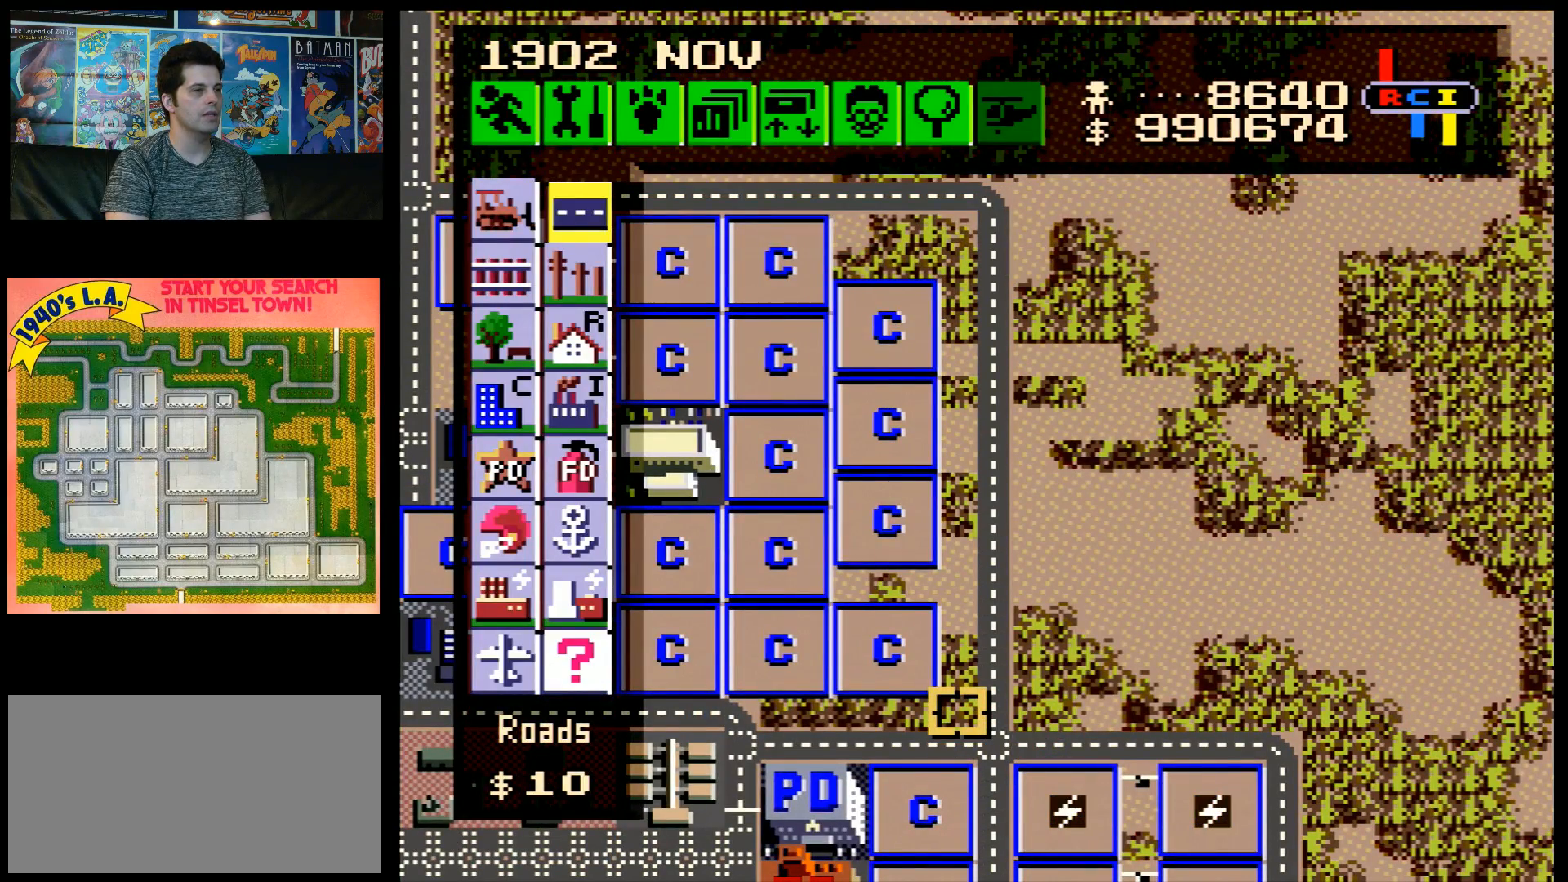
{"buttons": ["A", "DPAD_LEFT"], "events": [[83, "DPAD_DOWN", "up"], [150, "A", "up"], [350, "DPAD_LEFT", "down"], [367, "A", "down"], [367, "DPAD_UP", "down"], [433, "DPAD_UP", "up"]]}
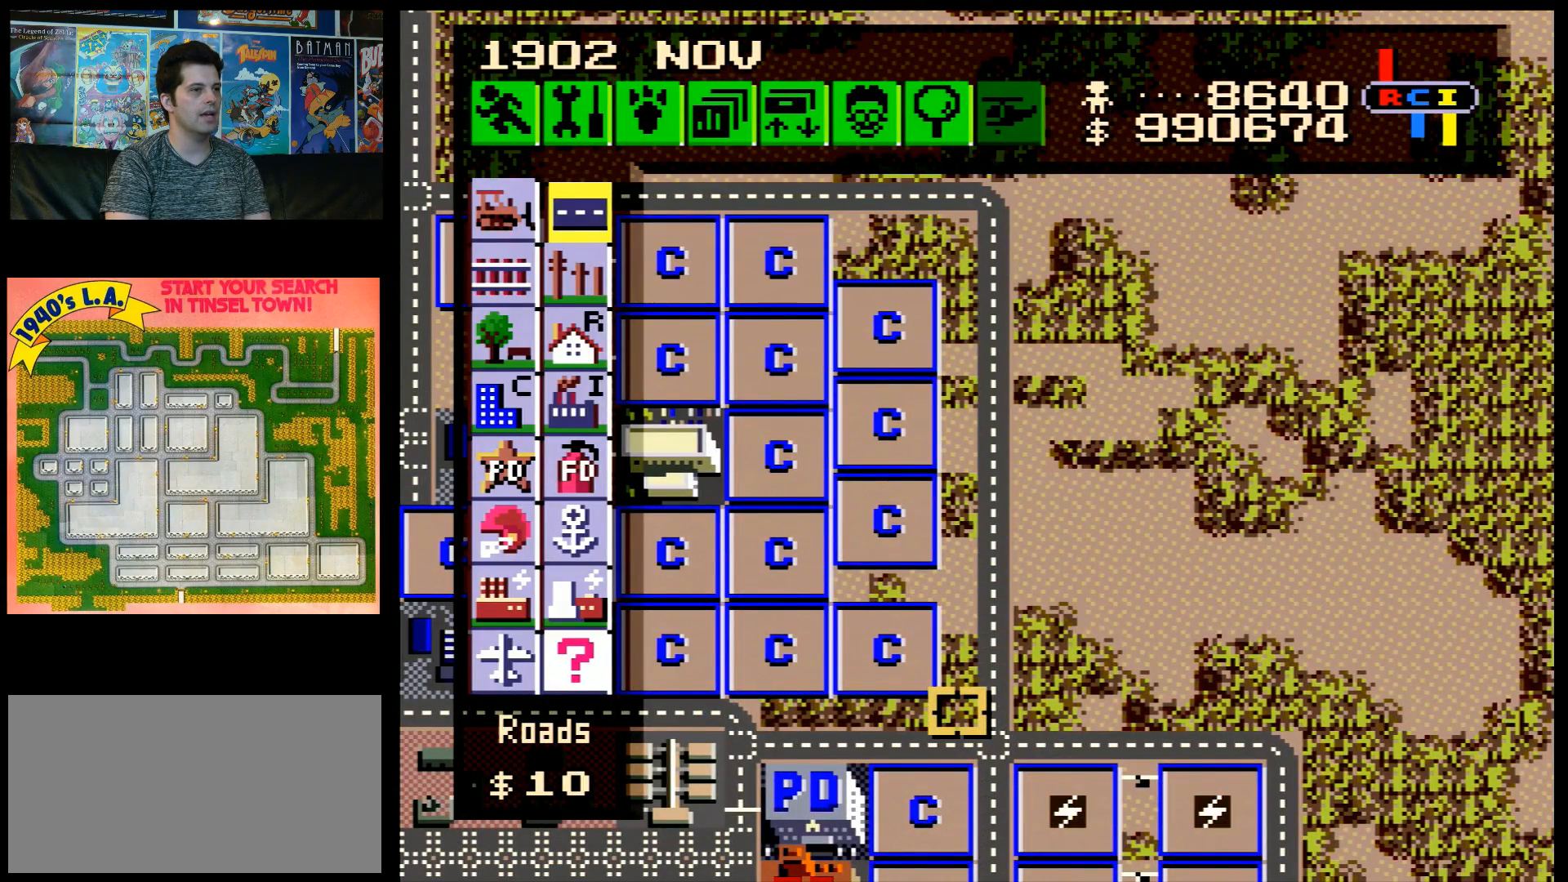
{"buttons": ["A", "DPAD_RIGHT"], "events": [[17, "DPAD_LEFT", "up"], [100, "A", "up"], [350, "DPAD_RIGHT", "down"], [367, "A", "down"]]}
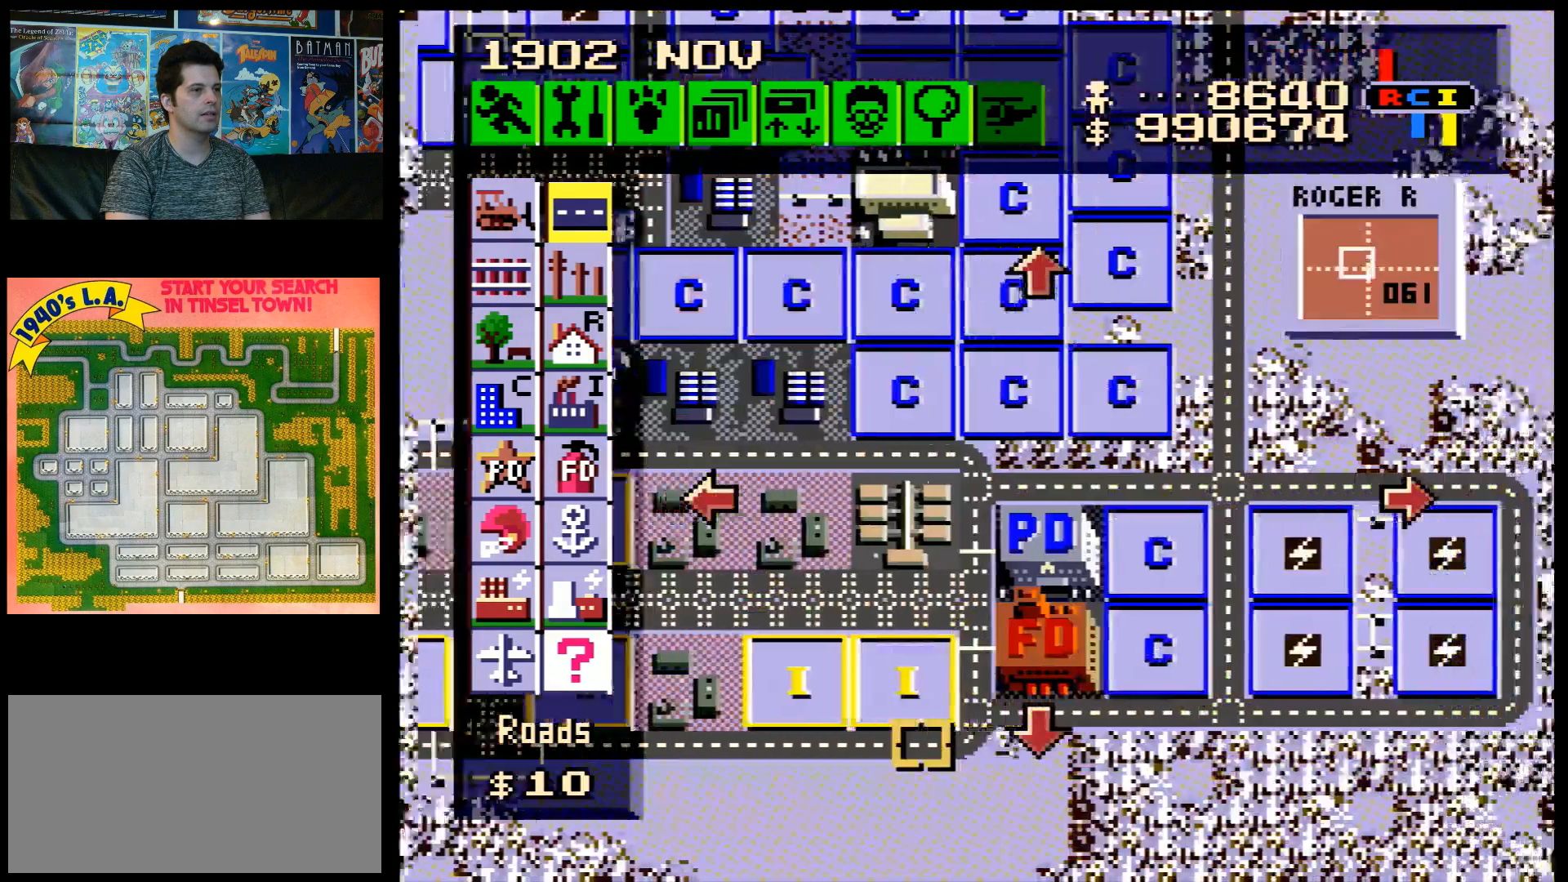
{"buttons": ["DPAD_LEFT"], "events": [[250, "DPAD_RIGHT", "up"], [250, "DPAD_UP", "down"], [317, "DPAD_LEFT", "down"], [317, "DPAD_UP", "up"], [333, "A", "up"]]}
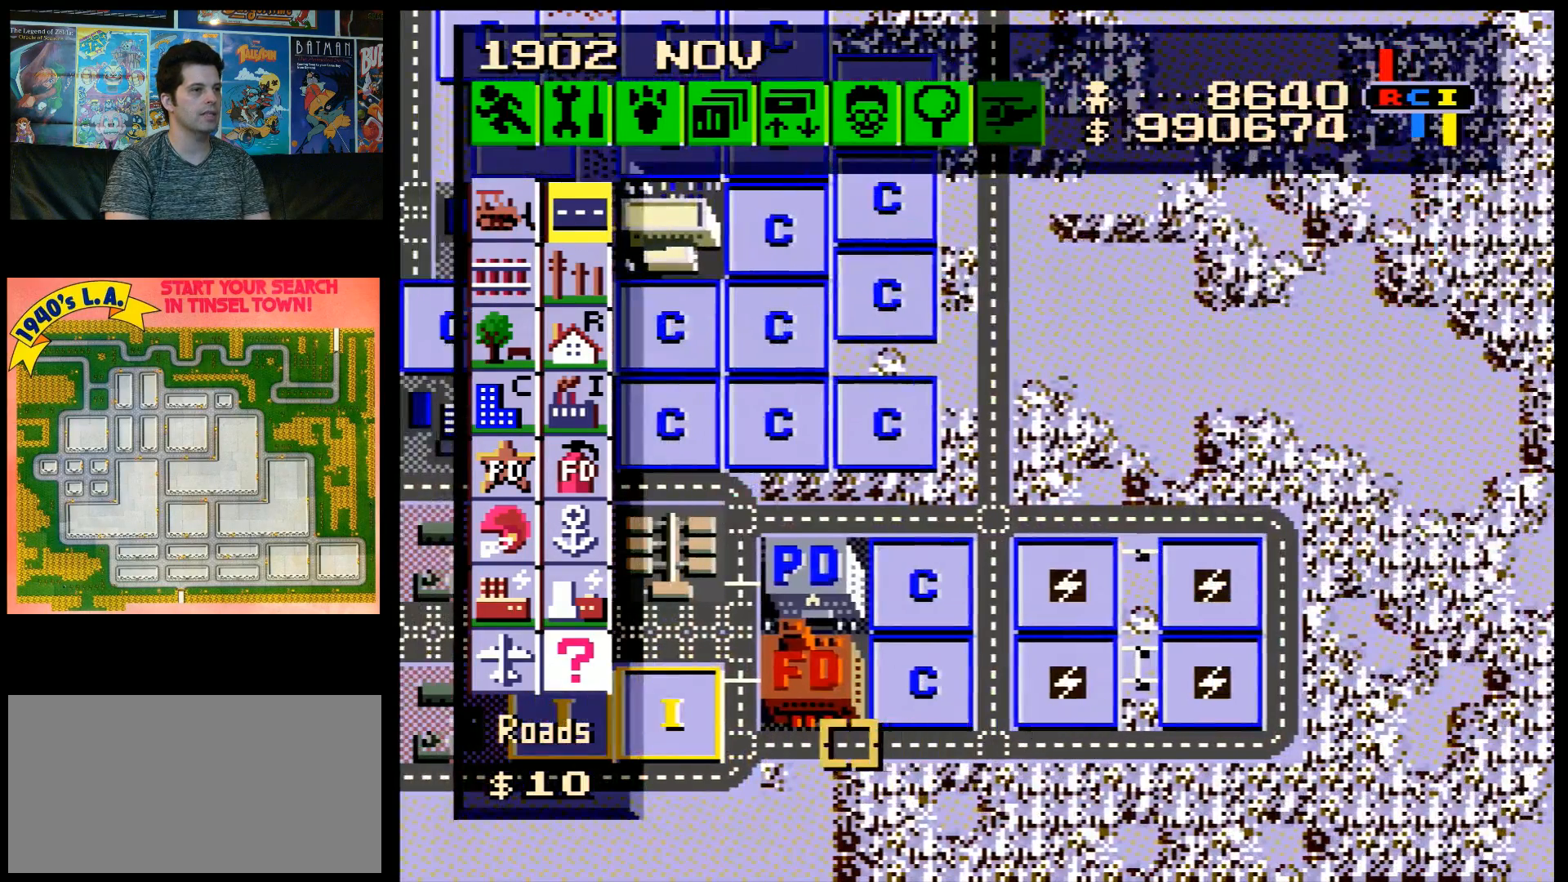
{"buttons": ["DPAD_UP", "DPAD_LEFT"], "events": [[67, "DPAD_UP", "down"]]}
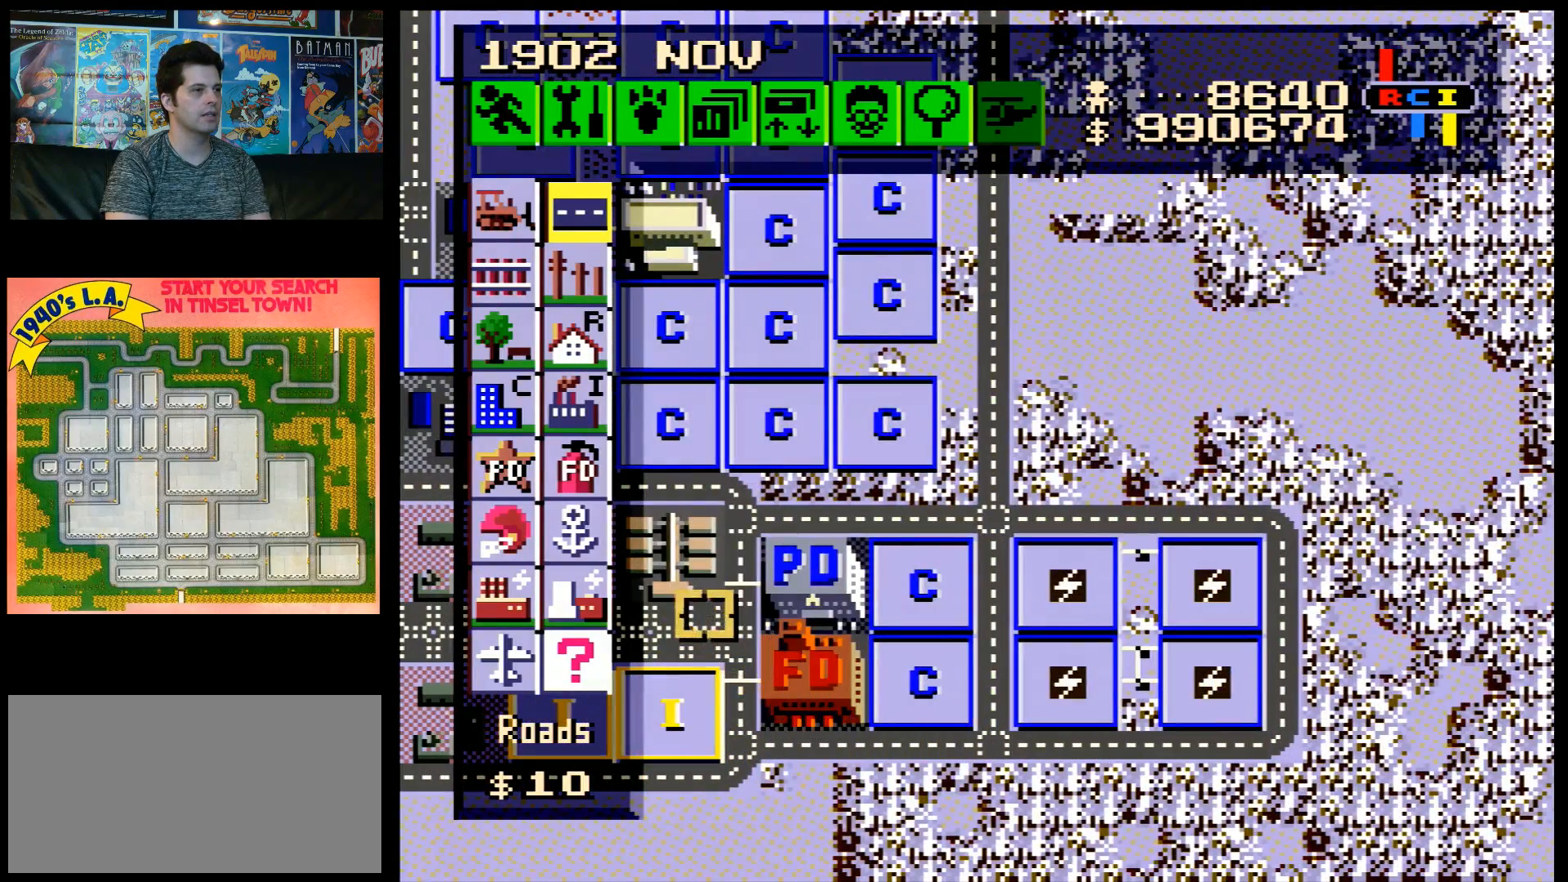
{"buttons": ["DPAD_UP"], "events": [[183, "DPAD_LEFT", "up"]]}
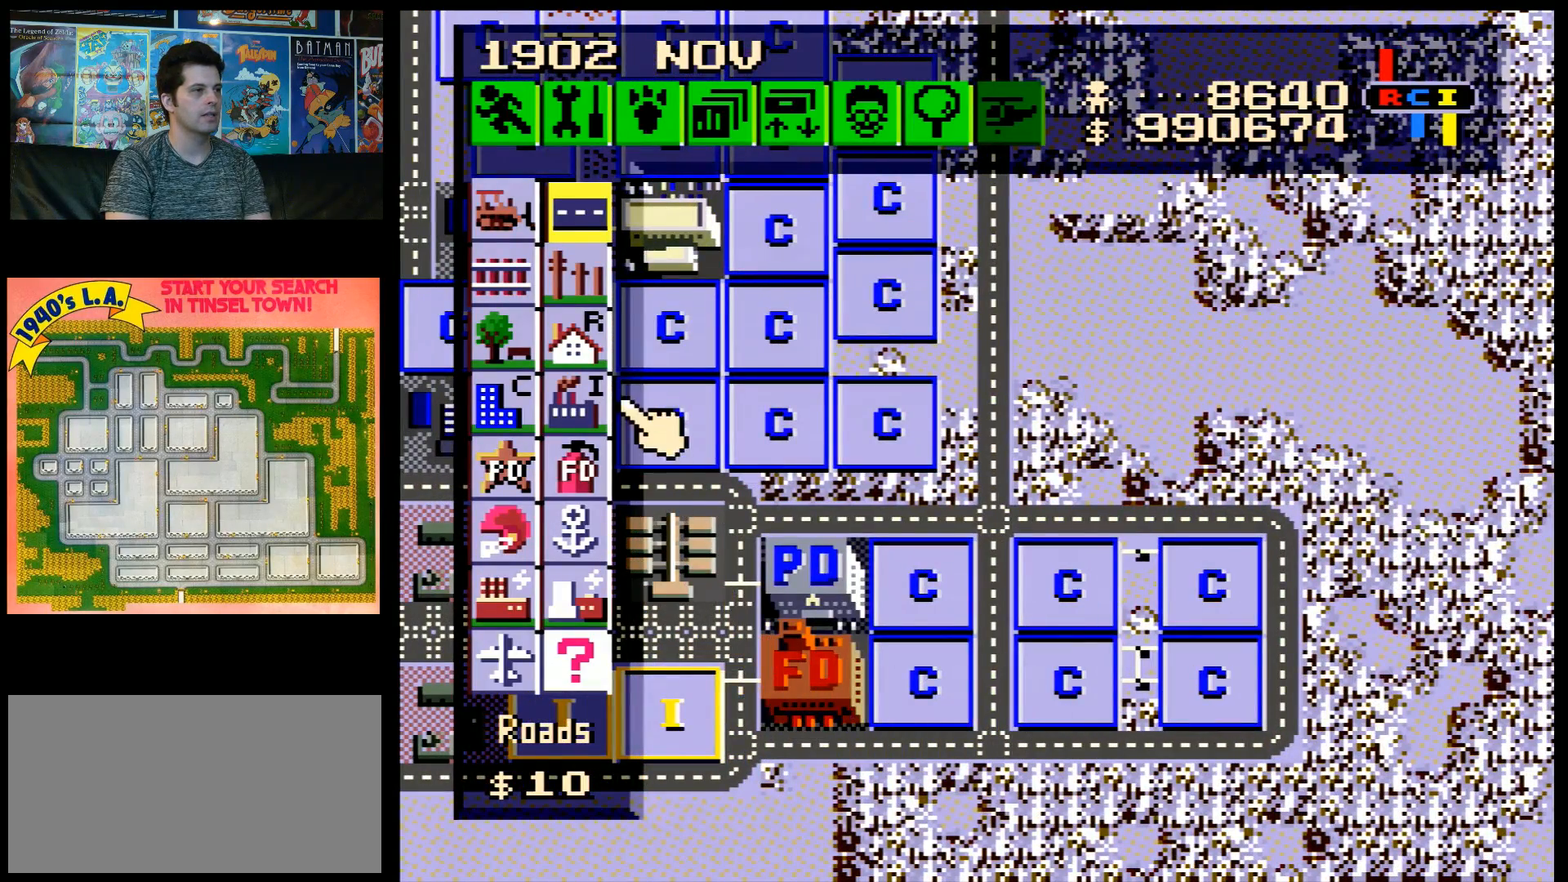
{"buttons": [], "events": [[183, "DPAD_UP", "up"], [300, "B", "down"], [400, "B", "up"]]}
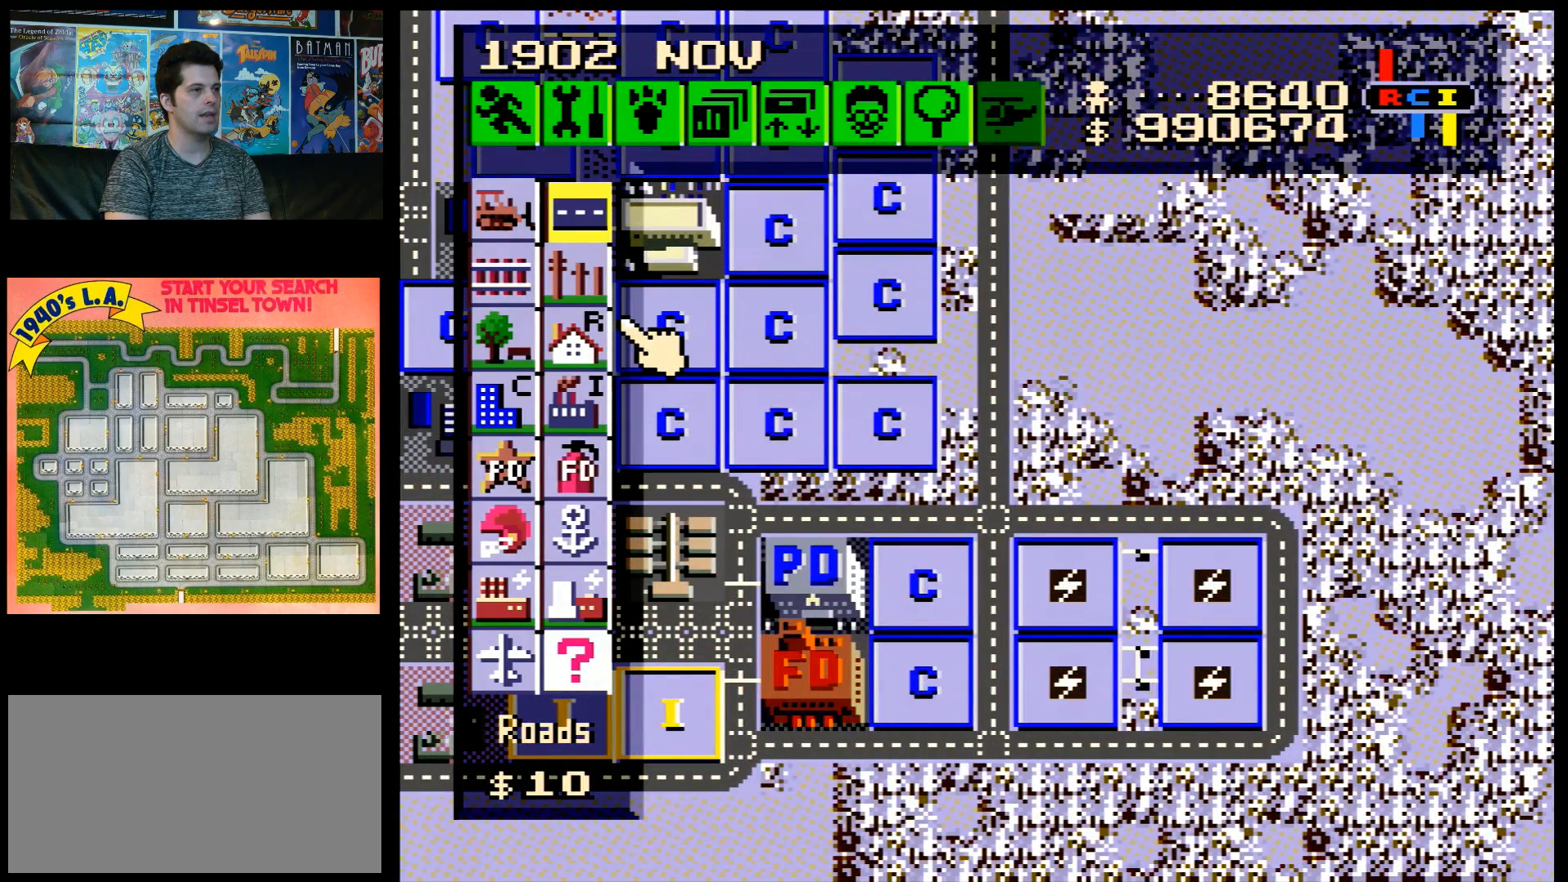
{"buttons": [], "events": [[150, "B", "down"], [283, "B", "up"]]}
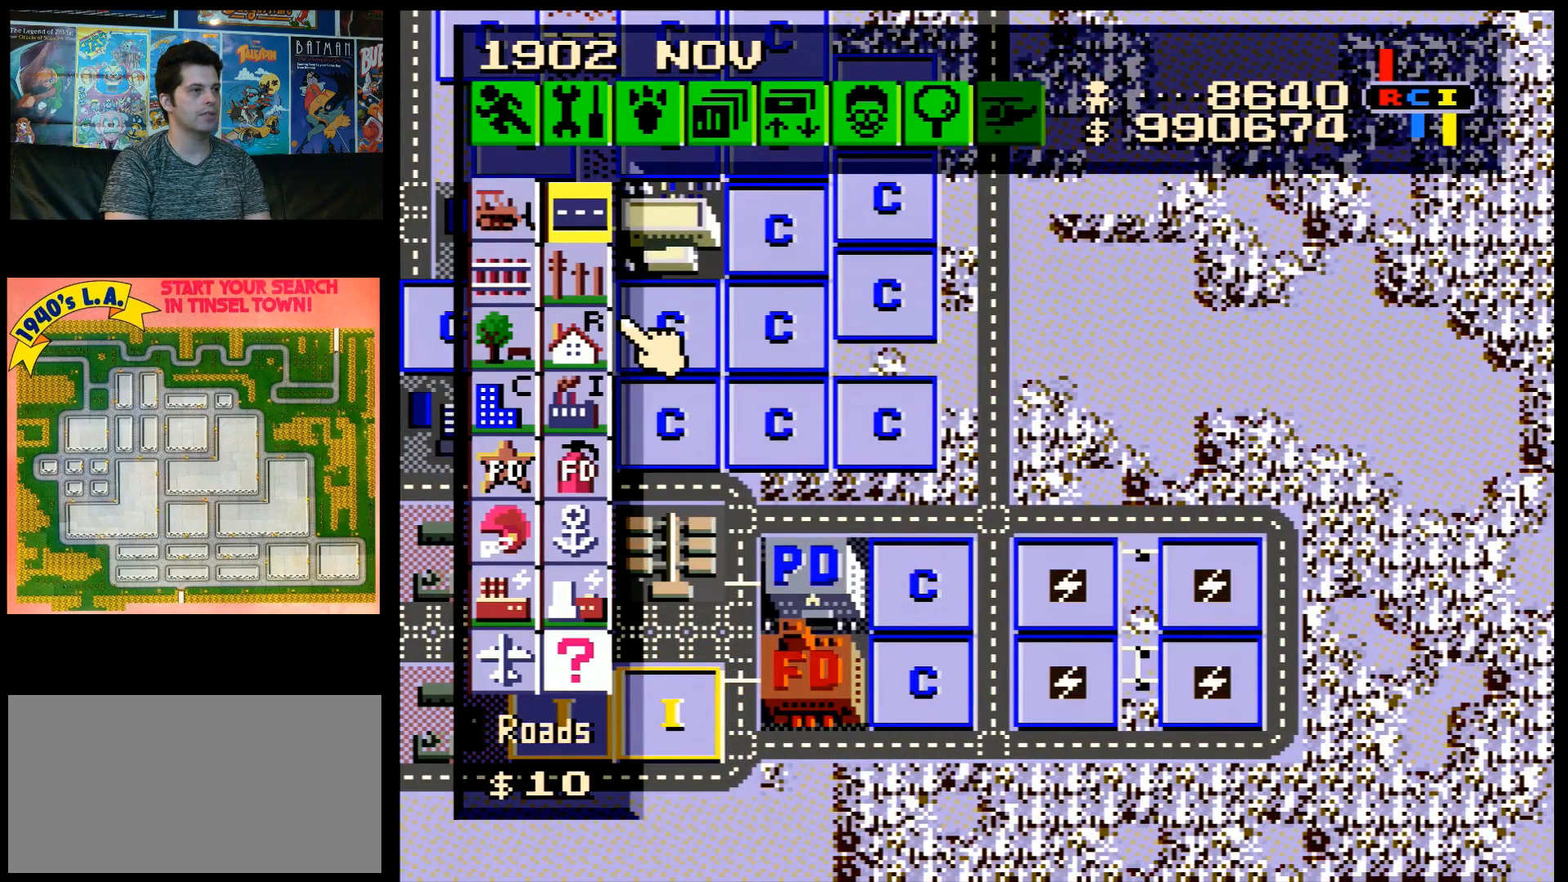
{"buttons": ["DPAD_UP"], "events": [[83, "DPAD_LEFT", "down"], [217, "DPAD_LEFT", "up"], [367, "DPAD_UP", "down"]]}
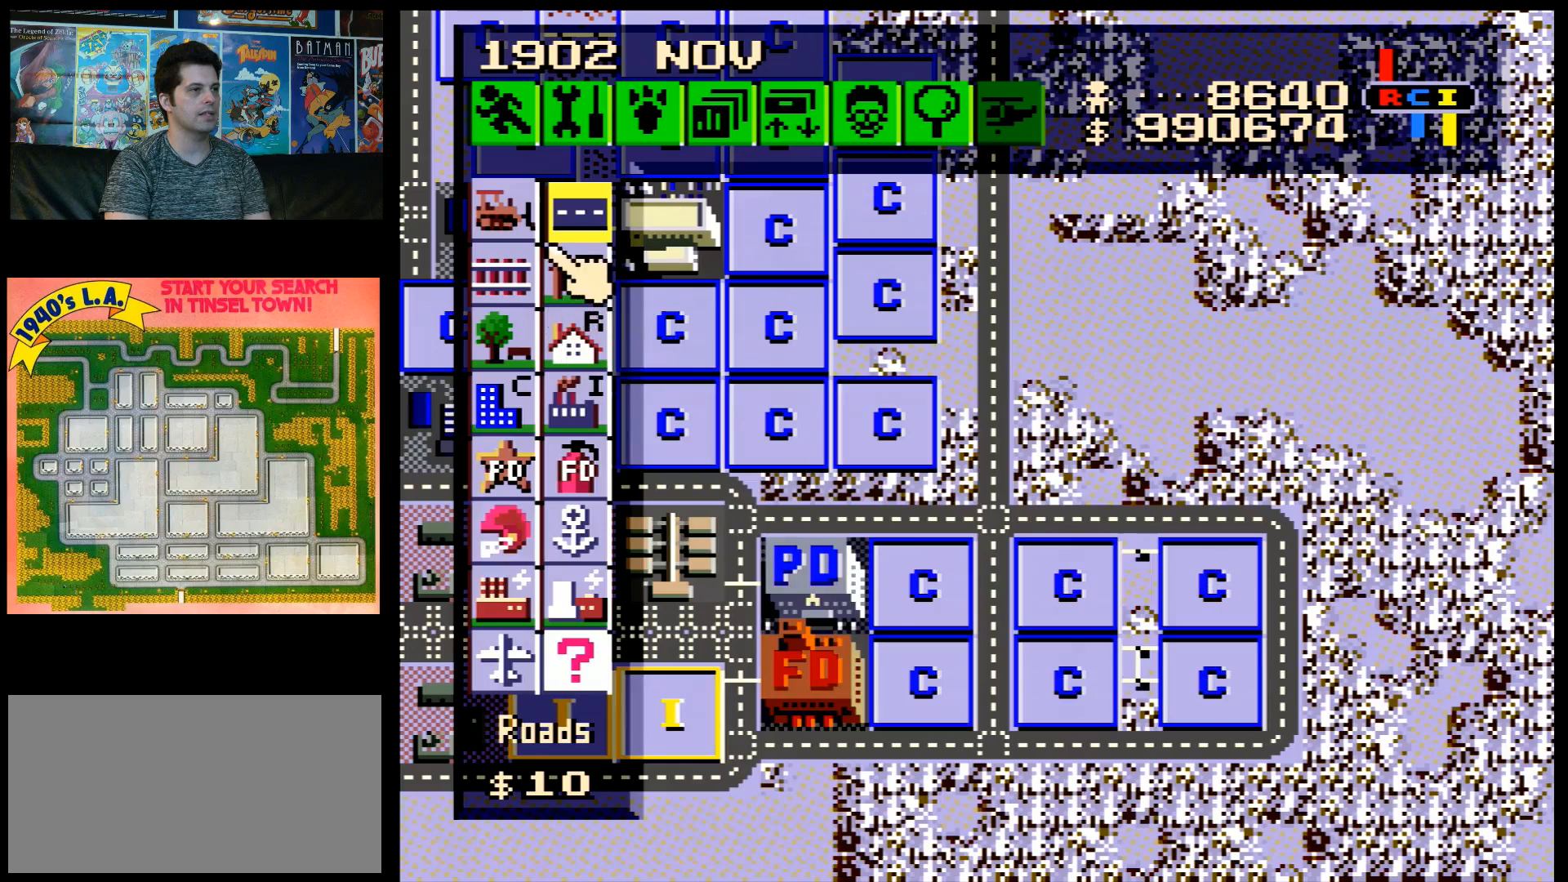
{"buttons": [], "events": [[33, "DPAD_UP", "up"], [50, "B", "down"], [150, "B", "up"], [150, "DPAD_RIGHT", "down"], [183, "DPAD_DOWN", "down"], [183, "DPAD_RIGHT", "up"], [333, "DPAD_DOWN", "up"], [367, "B", "down"], [467, "B", "up"]]}
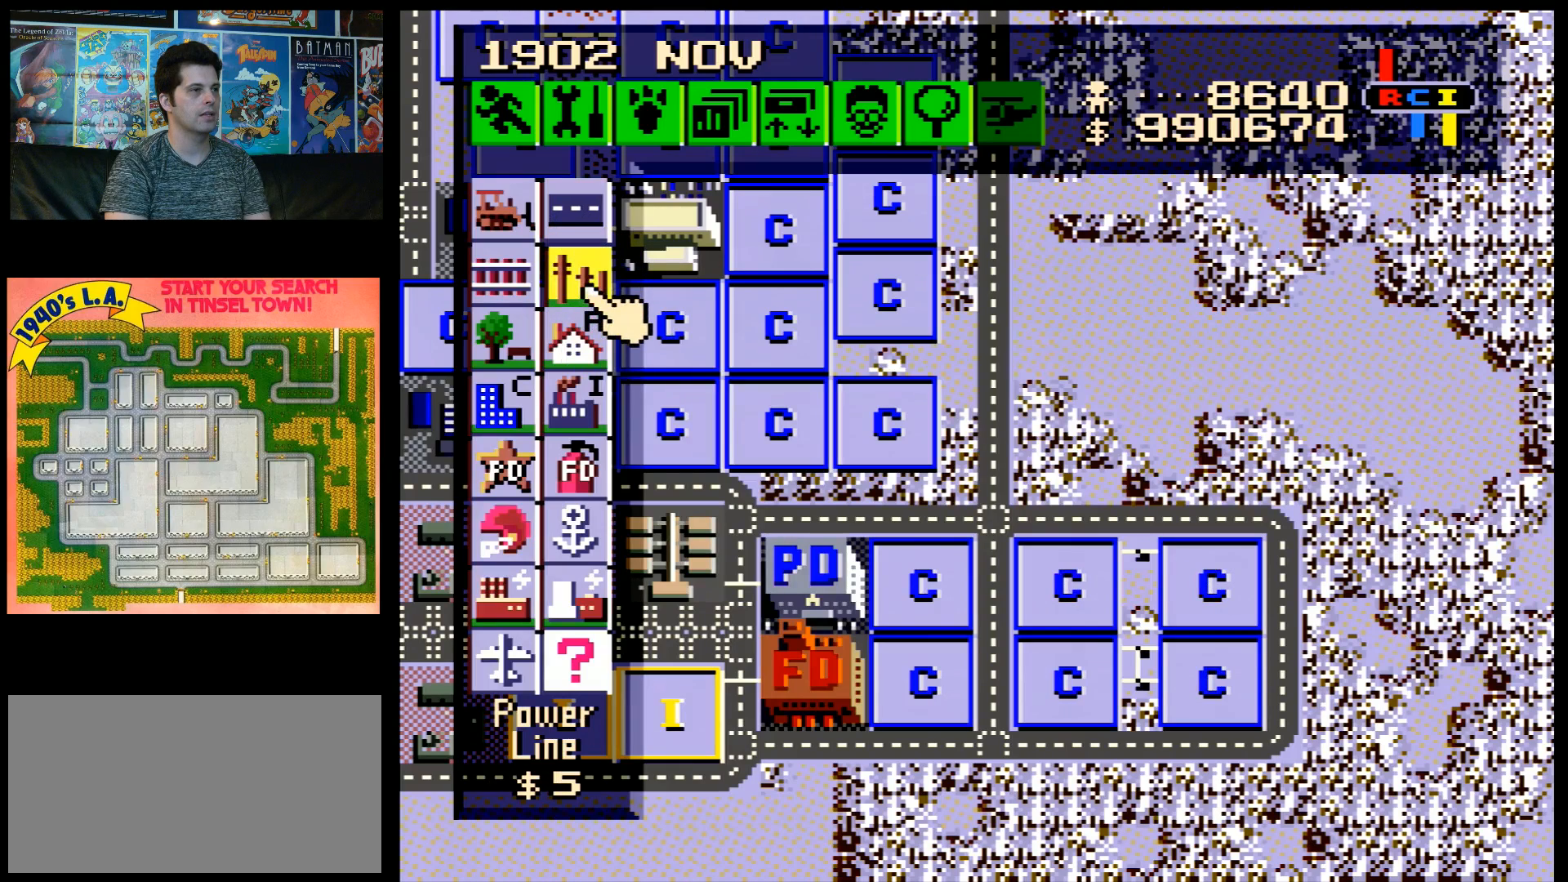
{"buttons": ["DPAD_DOWN", "DPAD_RIGHT"], "events": [[50, "DPAD_DOWN", "down"], [50, "DPAD_RIGHT", "down"]]}
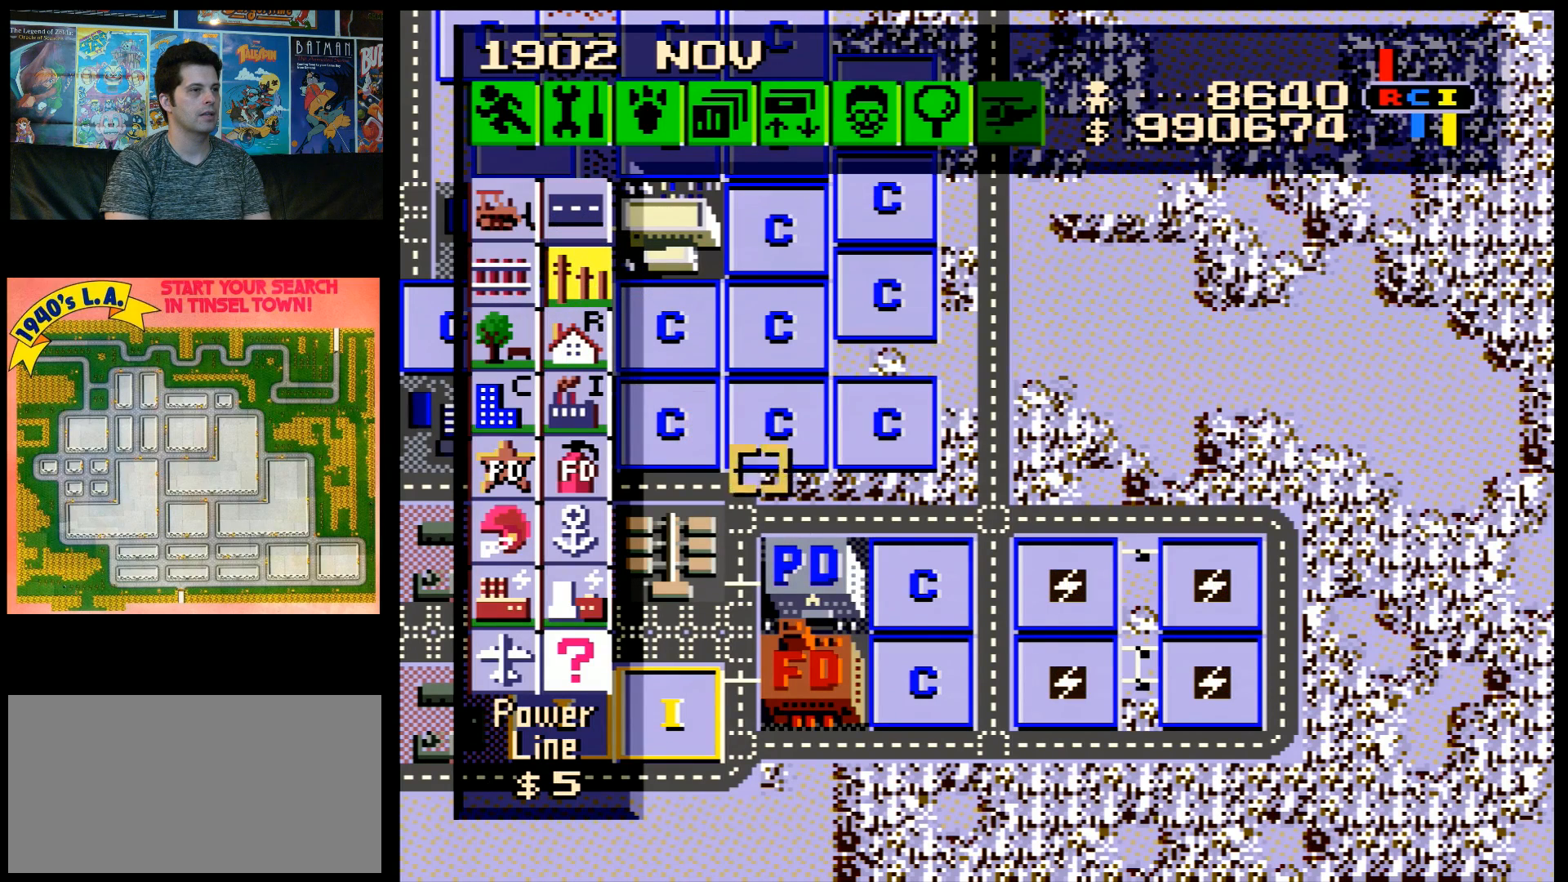
{"buttons": ["DPAD_RIGHT"], "events": [[400, "DPAD_DOWN", "up"]]}